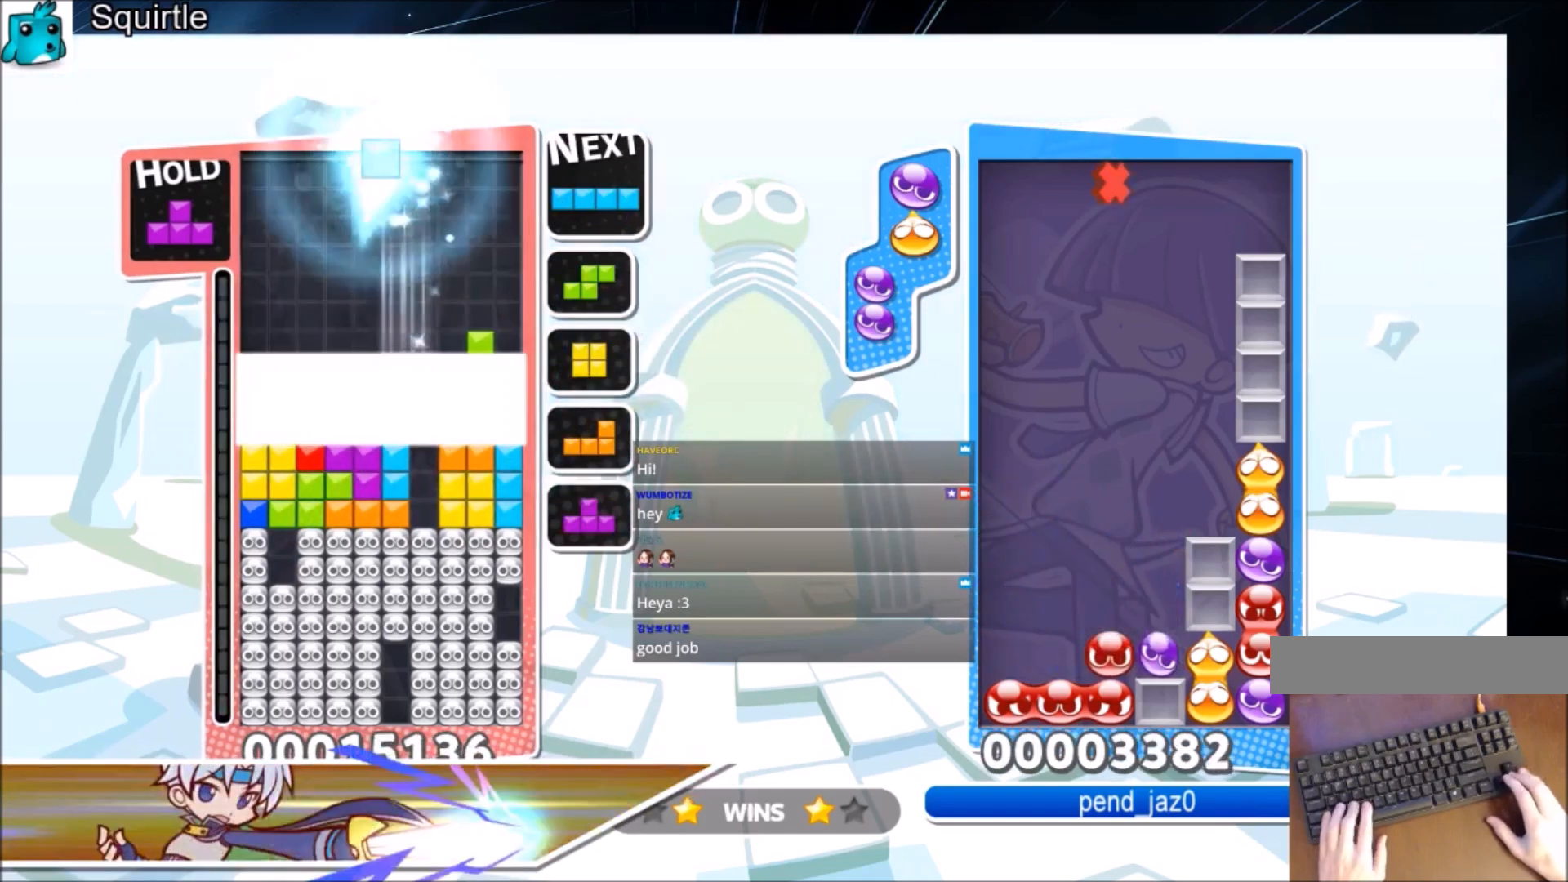
Gameplay with keyboard; each line is a JSON object with the keys held at the frame after it. "events" lists presses ("down") and releases ("up") of "c", "down", "left", "right", "shift", "up", "x" and "z" between this image and that frame as [ms after this image, input, new state], when the widget could be followed in between. No other keys are recorded. Mouse input is not recorded.
{"keys": [], "events": [[34, "down", "up"]]}
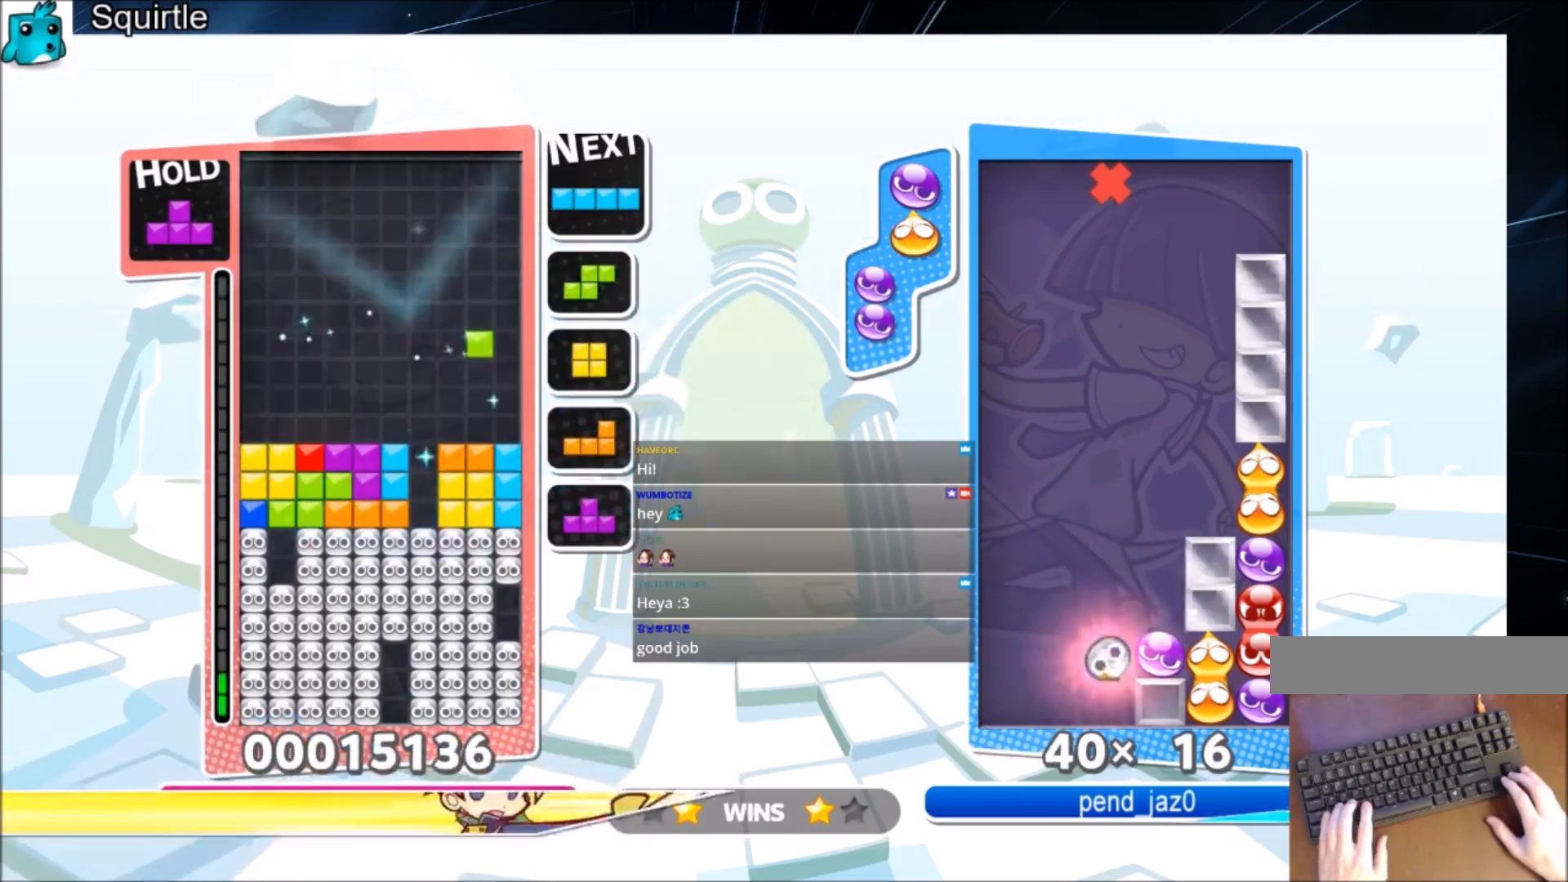
{"keys": ["down"], "events": [[233, "right", "down"], [300, "x", "down"], [333, "down", "down"], [367, "right", "up"], [467, "x", "up"]]}
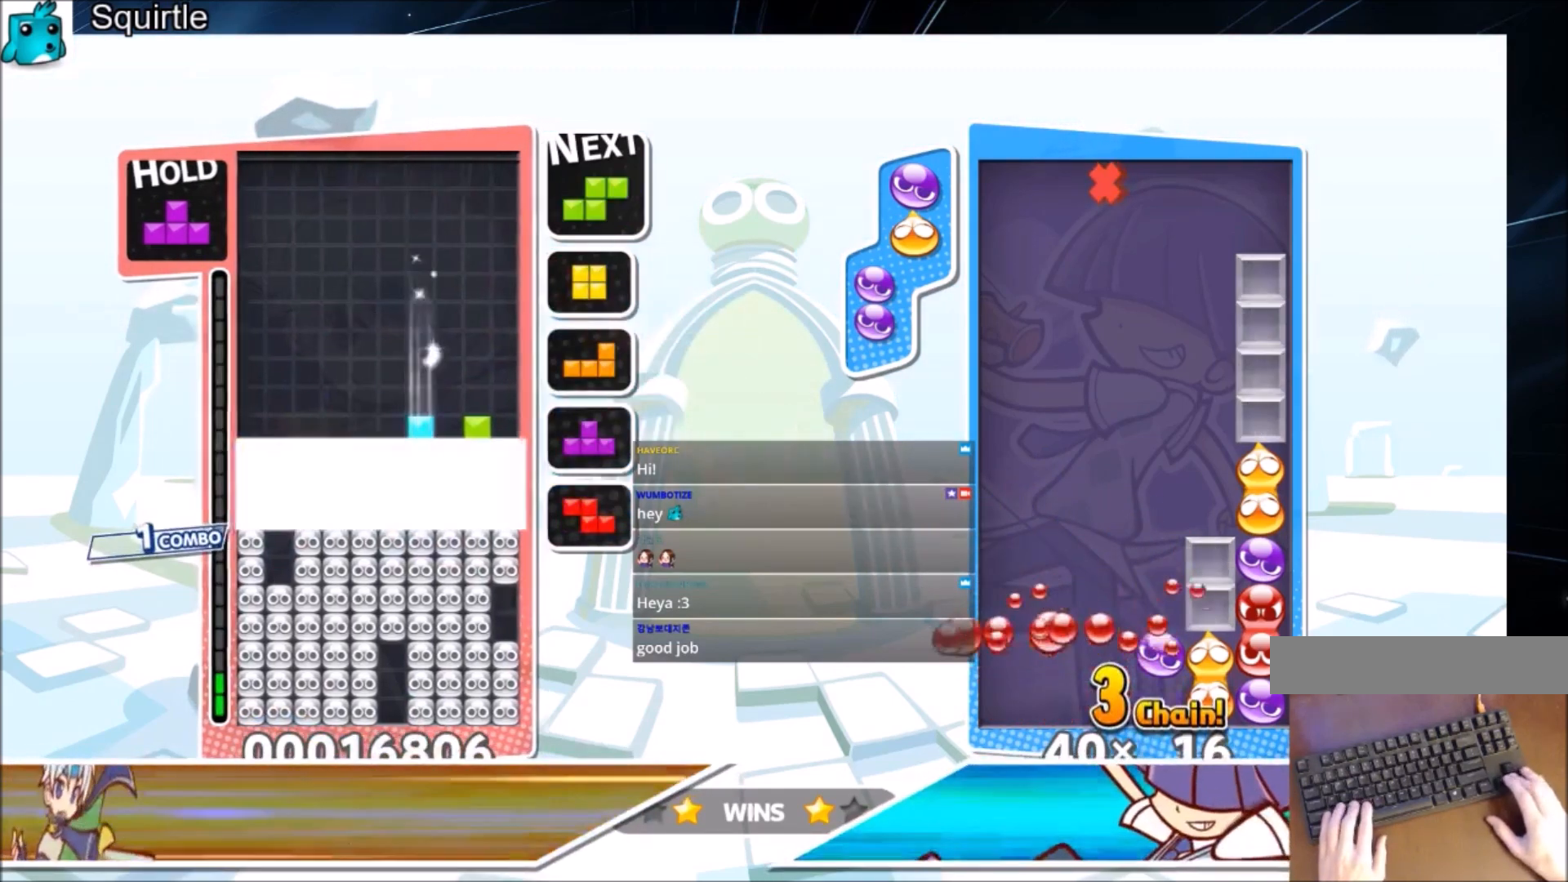
{"keys": ["right"], "events": [[267, "down", "up"], [434, "right", "down"]]}
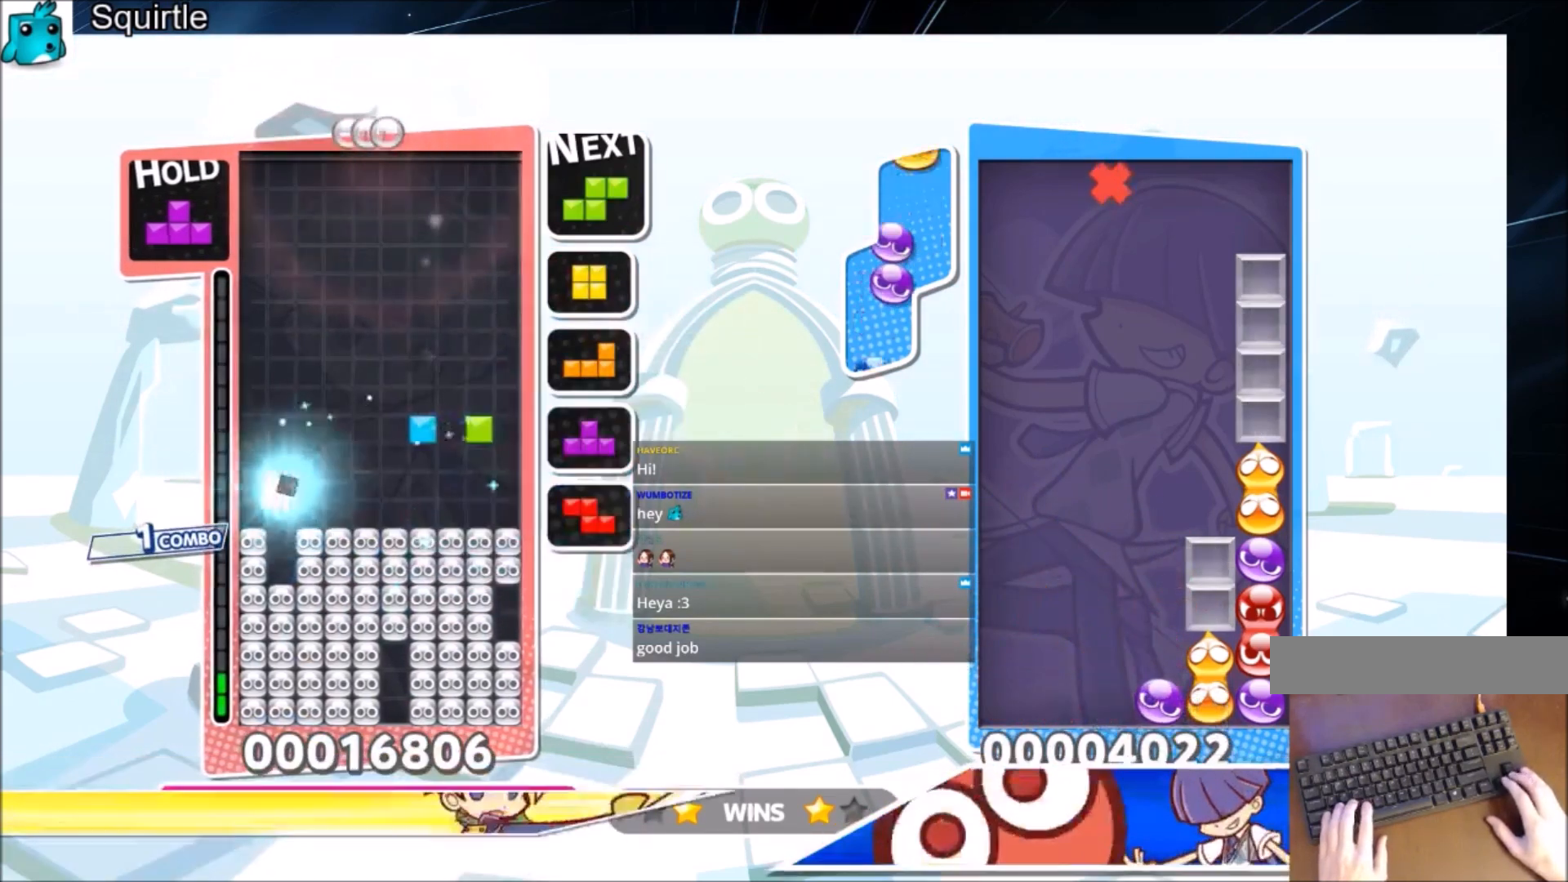
{"keys": ["right", "x"], "events": [[367, "x", "down"]]}
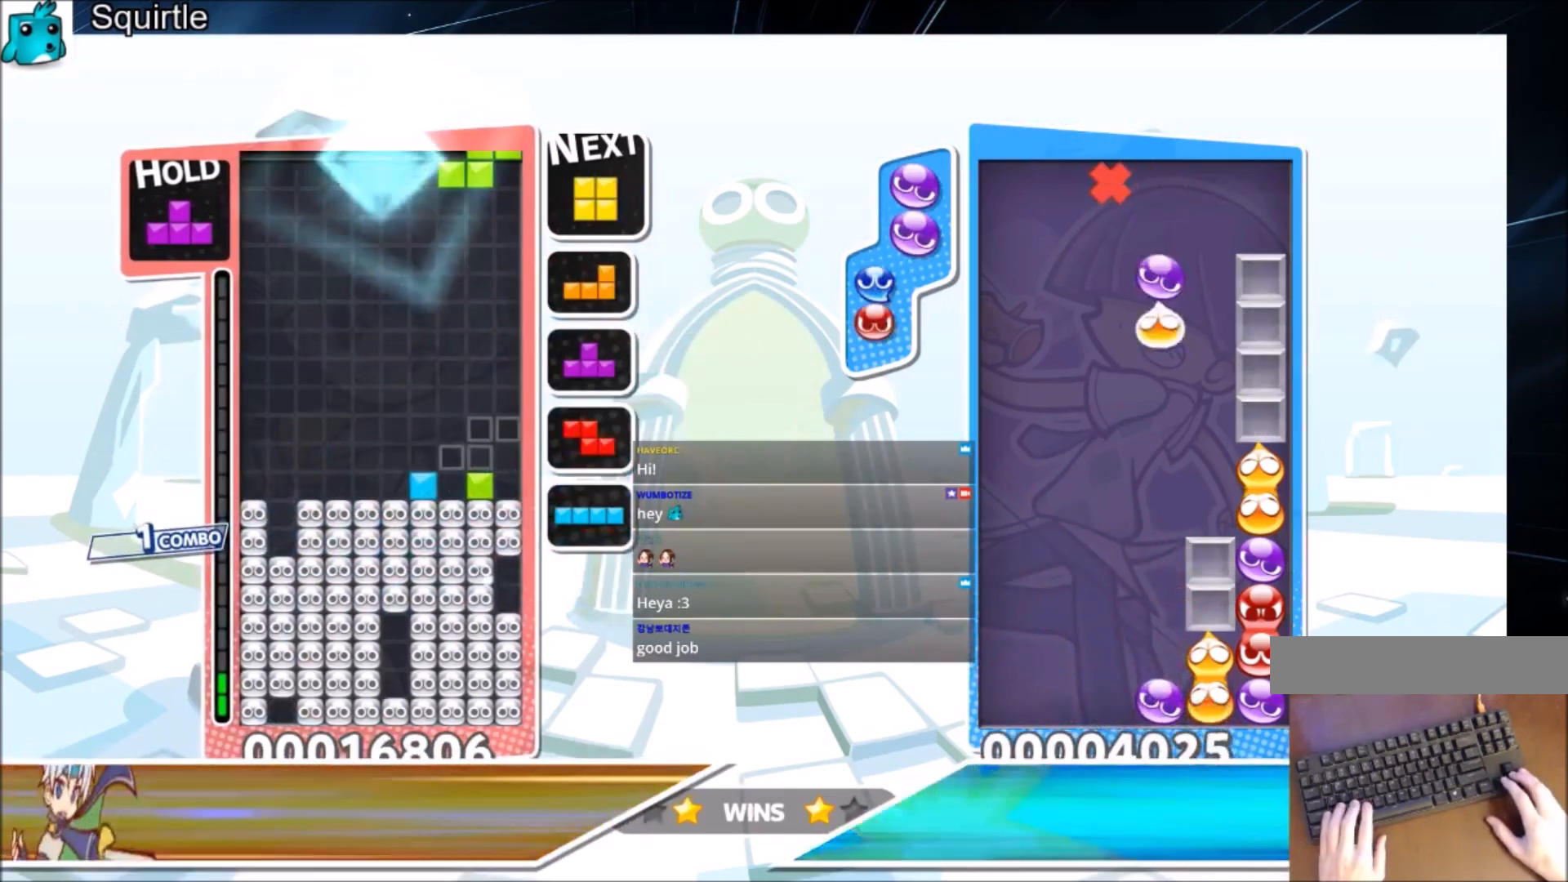
{"keys": [], "events": [[67, "x", "up"], [134, "x", "down"], [367, "right", "up"], [367, "x", "up"], [434, "down", "down"], [467, "down", "up"]]}
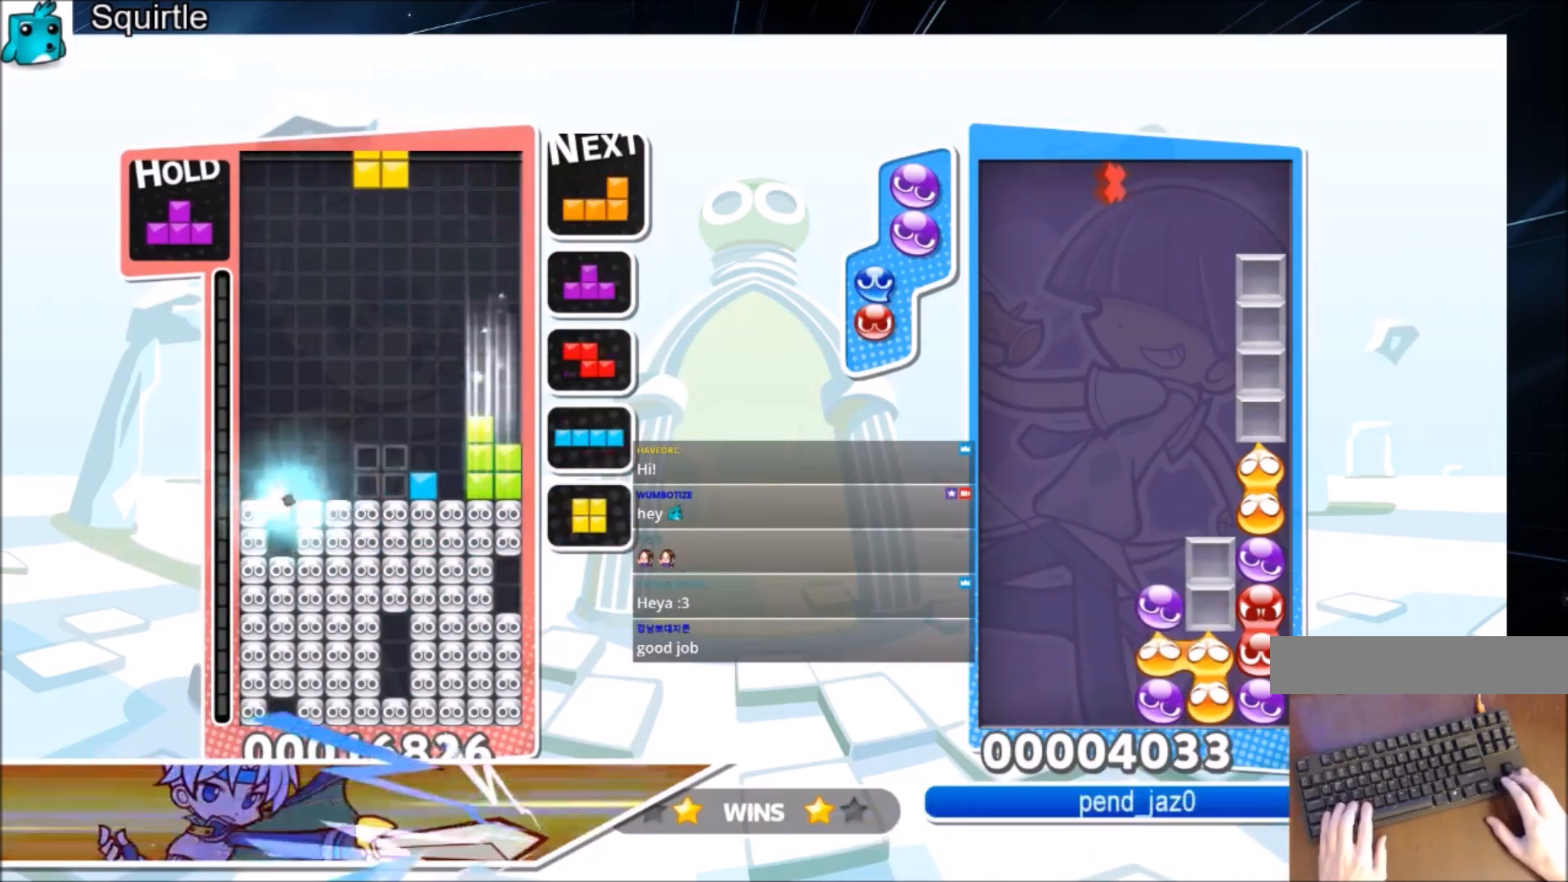
{"keys": ["right"], "events": [[100, "down", "down"], [200, "down", "up"], [200, "right", "down"], [300, "c", "down"], [500, "c", "up"]]}
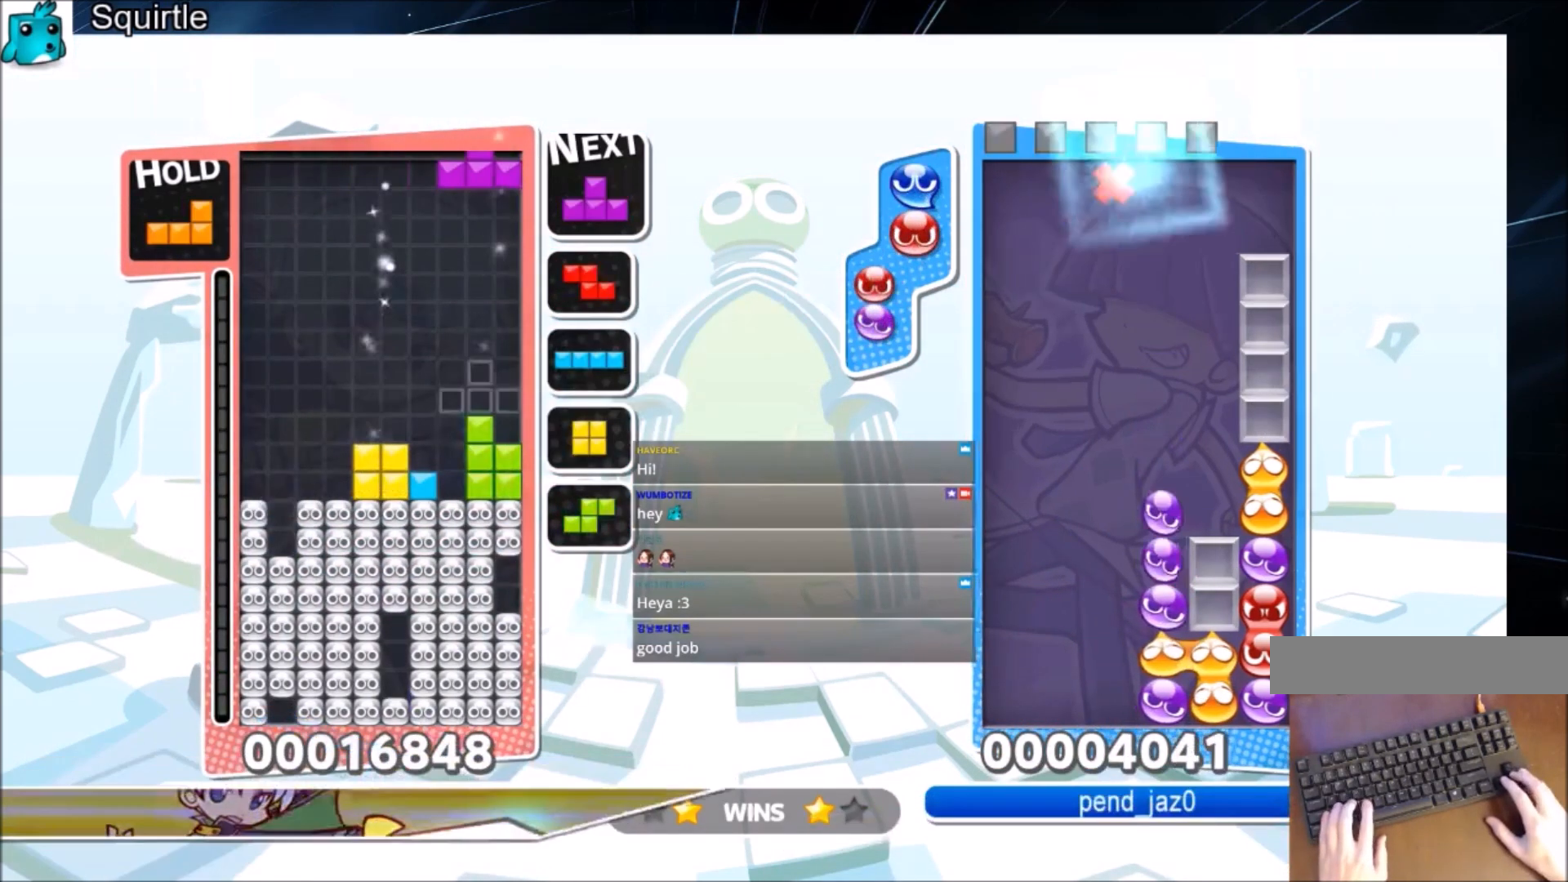
{"keys": ["c", "left"], "events": [[34, "right", "up"], [100, "left", "down"], [134, "z", "down"], [167, "down", "down"], [267, "z", "up"], [334, "down", "up"], [401, "c", "down"]]}
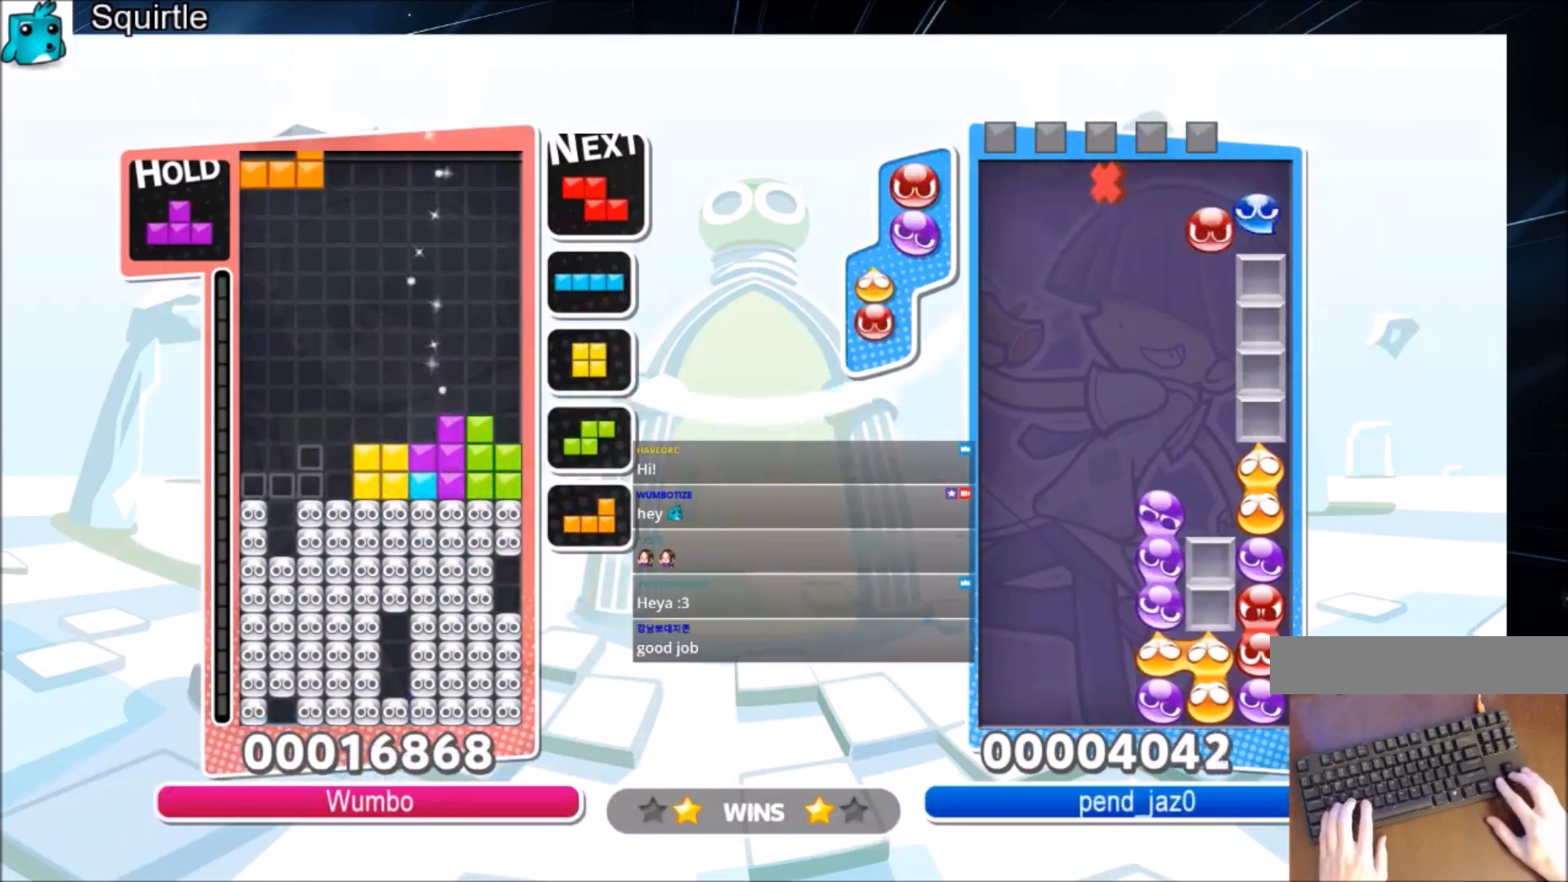
{"keys": [], "events": [[66, "c", "up"], [66, "z", "down"], [100, "down", "down"], [200, "z", "up"], [433, "down", "up"], [433, "left", "up"]]}
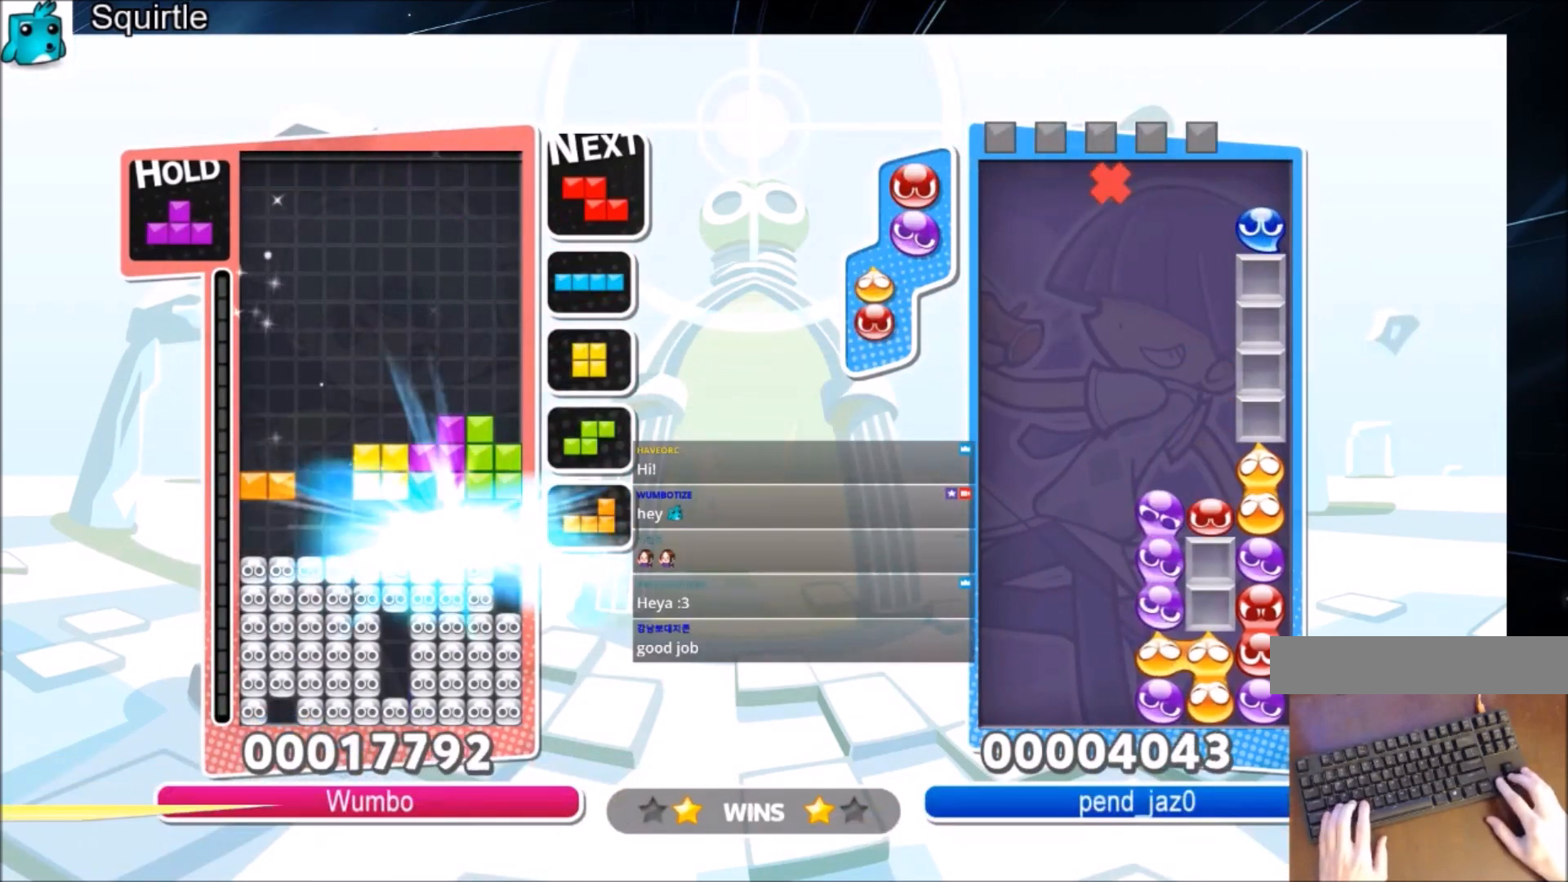
{"keys": ["right", "x"], "events": [[434, "right", "down"], [434, "x", "down"]]}
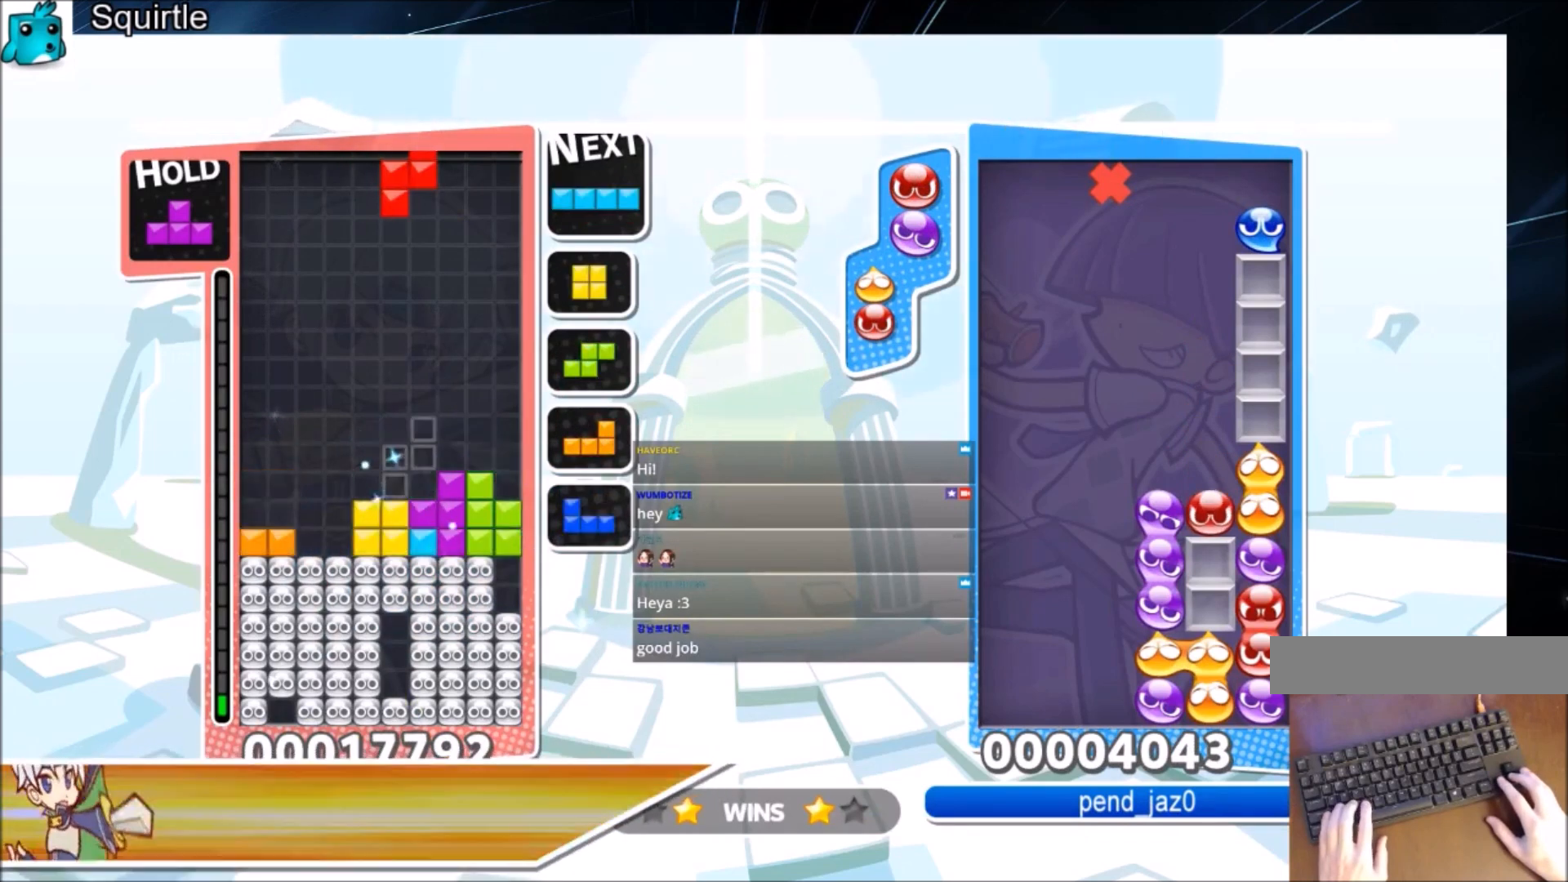
{"keys": ["c", "right"], "events": [[33, "right", "up"], [66, "x", "up"], [133, "right", "down"], [167, "down", "down"], [233, "right", "up"], [267, "down", "up"], [367, "right", "down"], [400, "c", "down"]]}
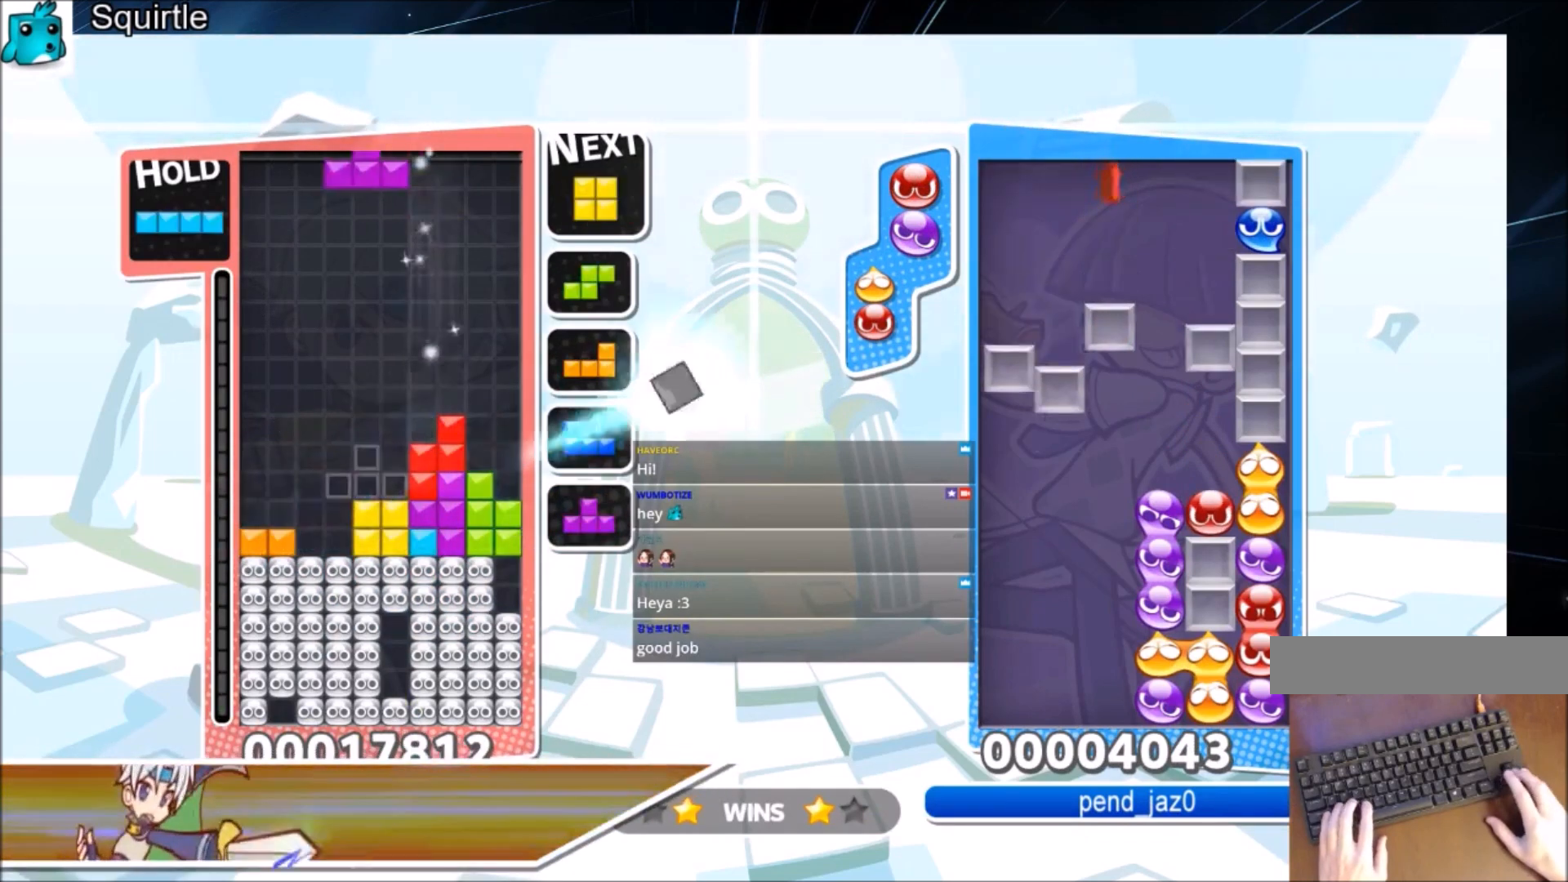
{"keys": ["left"], "events": [[67, "z", "down"], [100, "c", "up"], [200, "down", "down"], [200, "z", "up"], [234, "left", "down"], [234, "right", "up"], [300, "down", "up"]]}
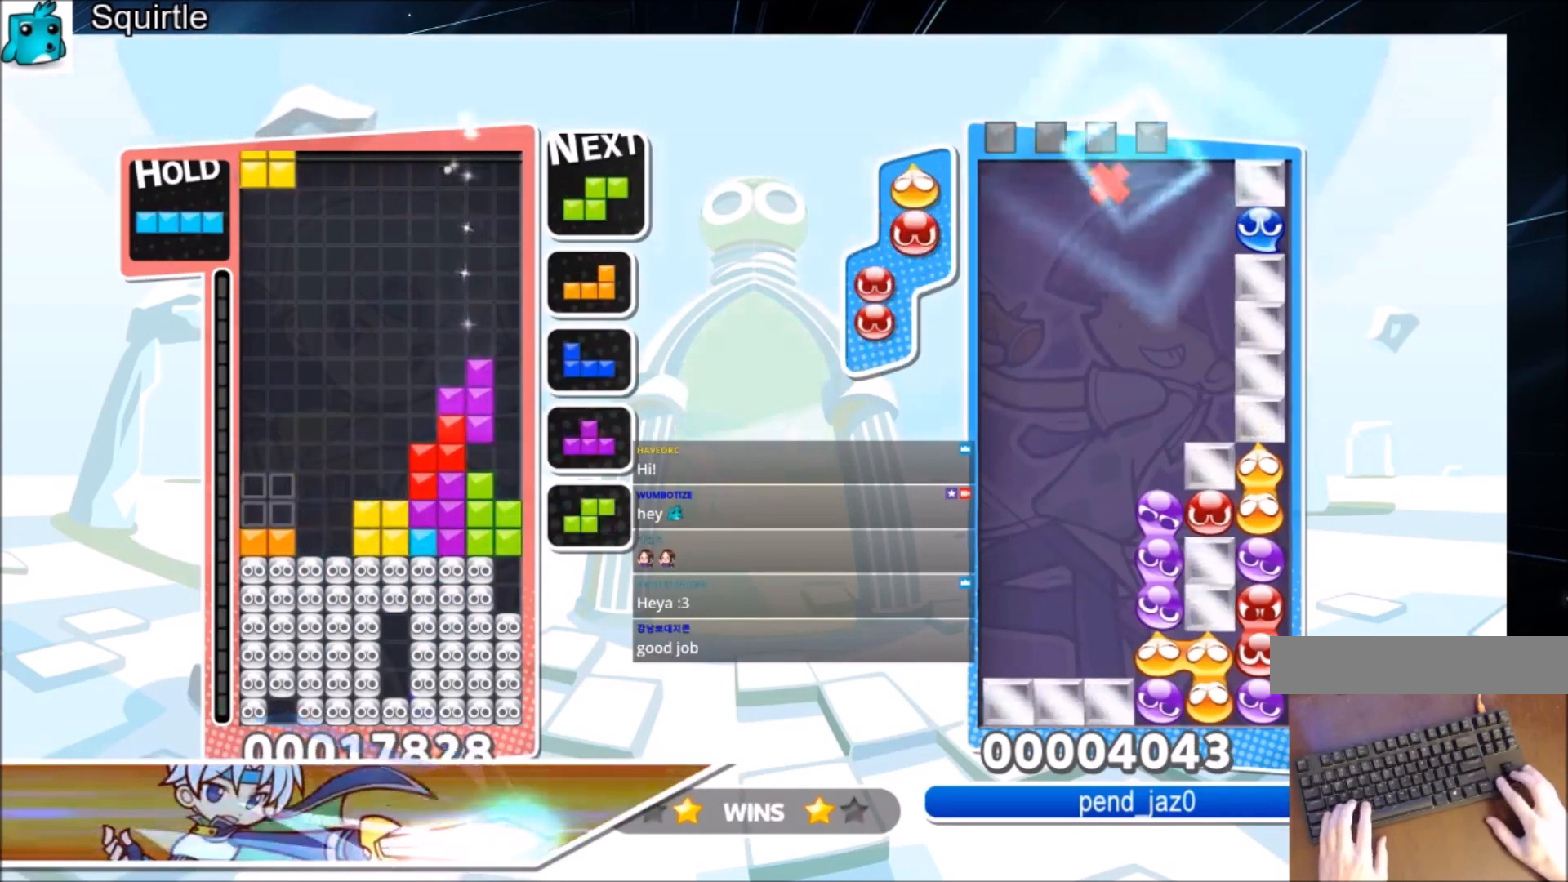
{"keys": ["left"], "events": [[100, "down", "down"], [200, "down", "up"], [300, "c", "down"], [433, "c", "up"]]}
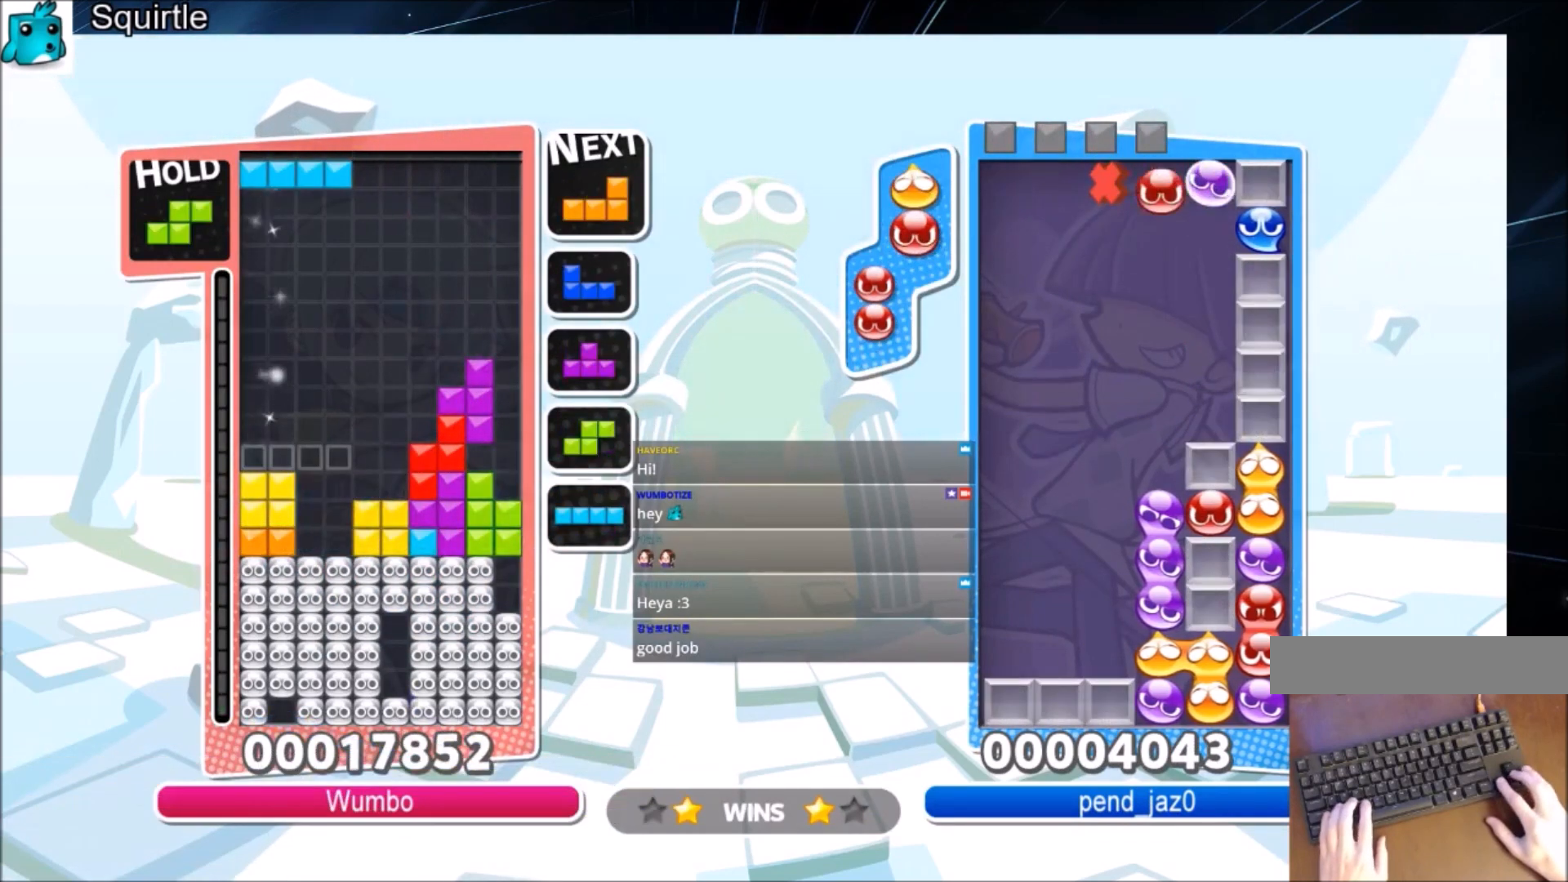
{"keys": ["left", "x"], "events": [[34, "left", "up"], [34, "x", "down"], [167, "down", "down"], [167, "x", "up"], [267, "down", "up"], [267, "left", "down"], [467, "x", "down"]]}
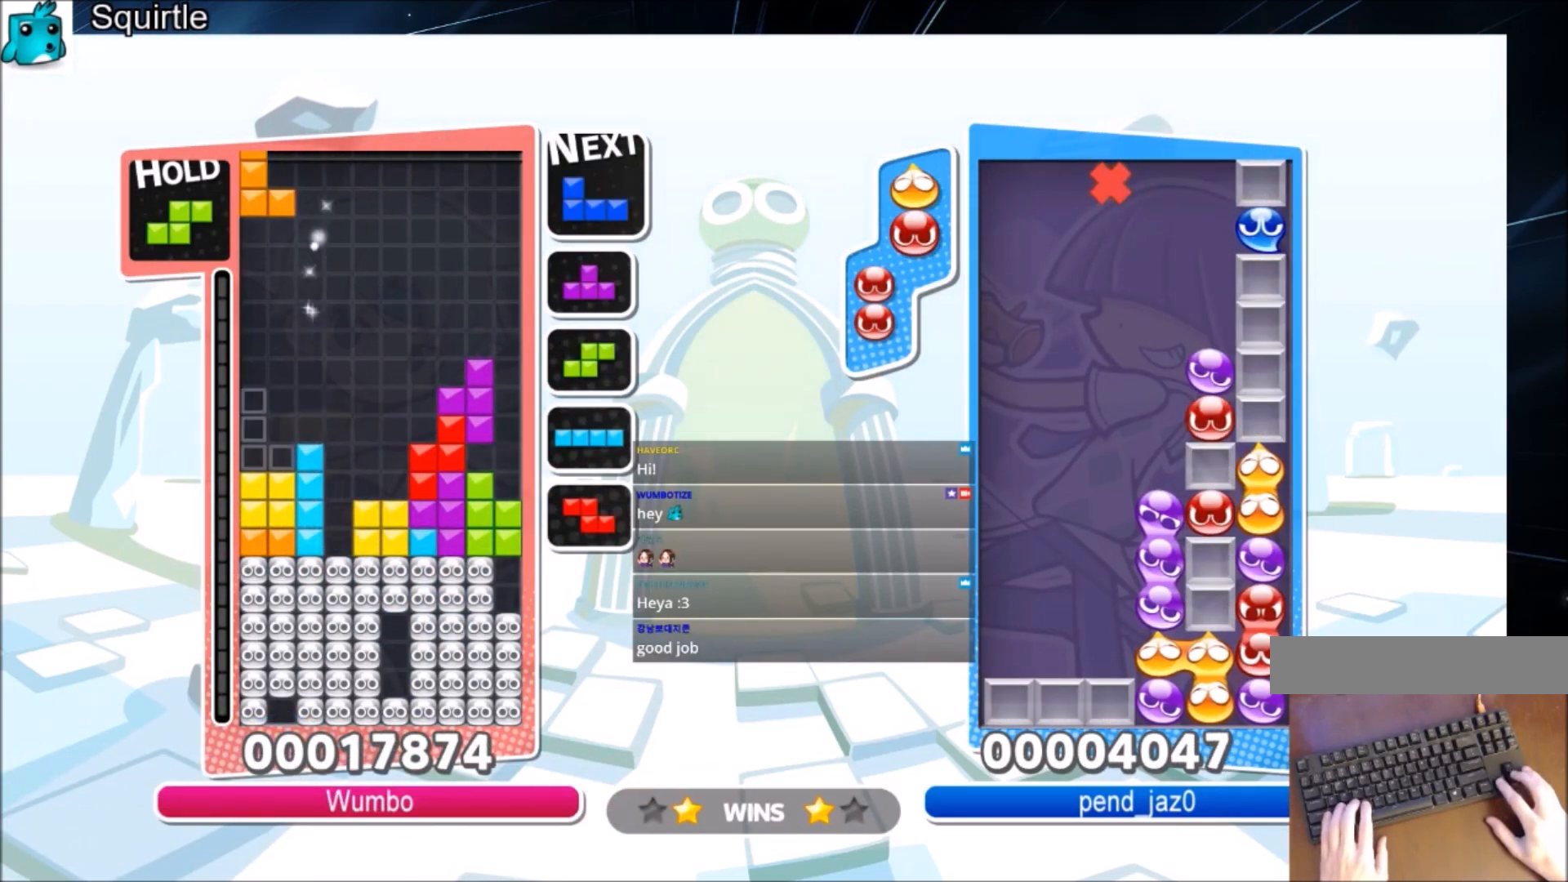
{"keys": ["down", "left", "x"], "events": [[133, "left", "up"], [133, "x", "up"], [200, "down", "down"], [300, "down", "up"], [367, "left", "down"], [367, "x", "down"], [433, "down", "down"]]}
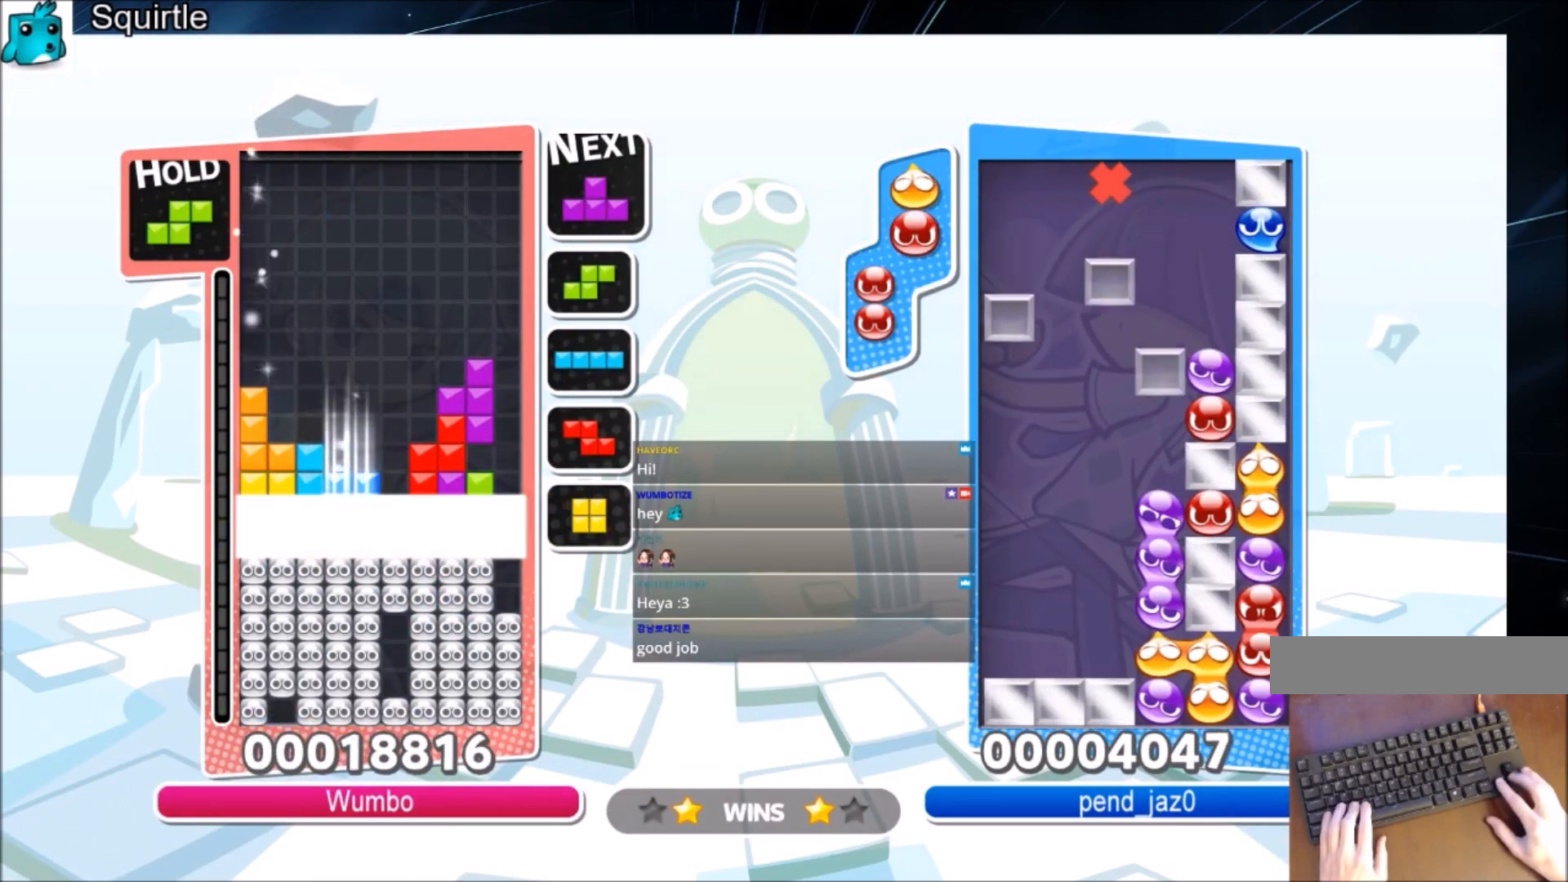
{"keys": [], "events": [[100, "x", "up"], [200, "left", "up"], [401, "down", "up"]]}
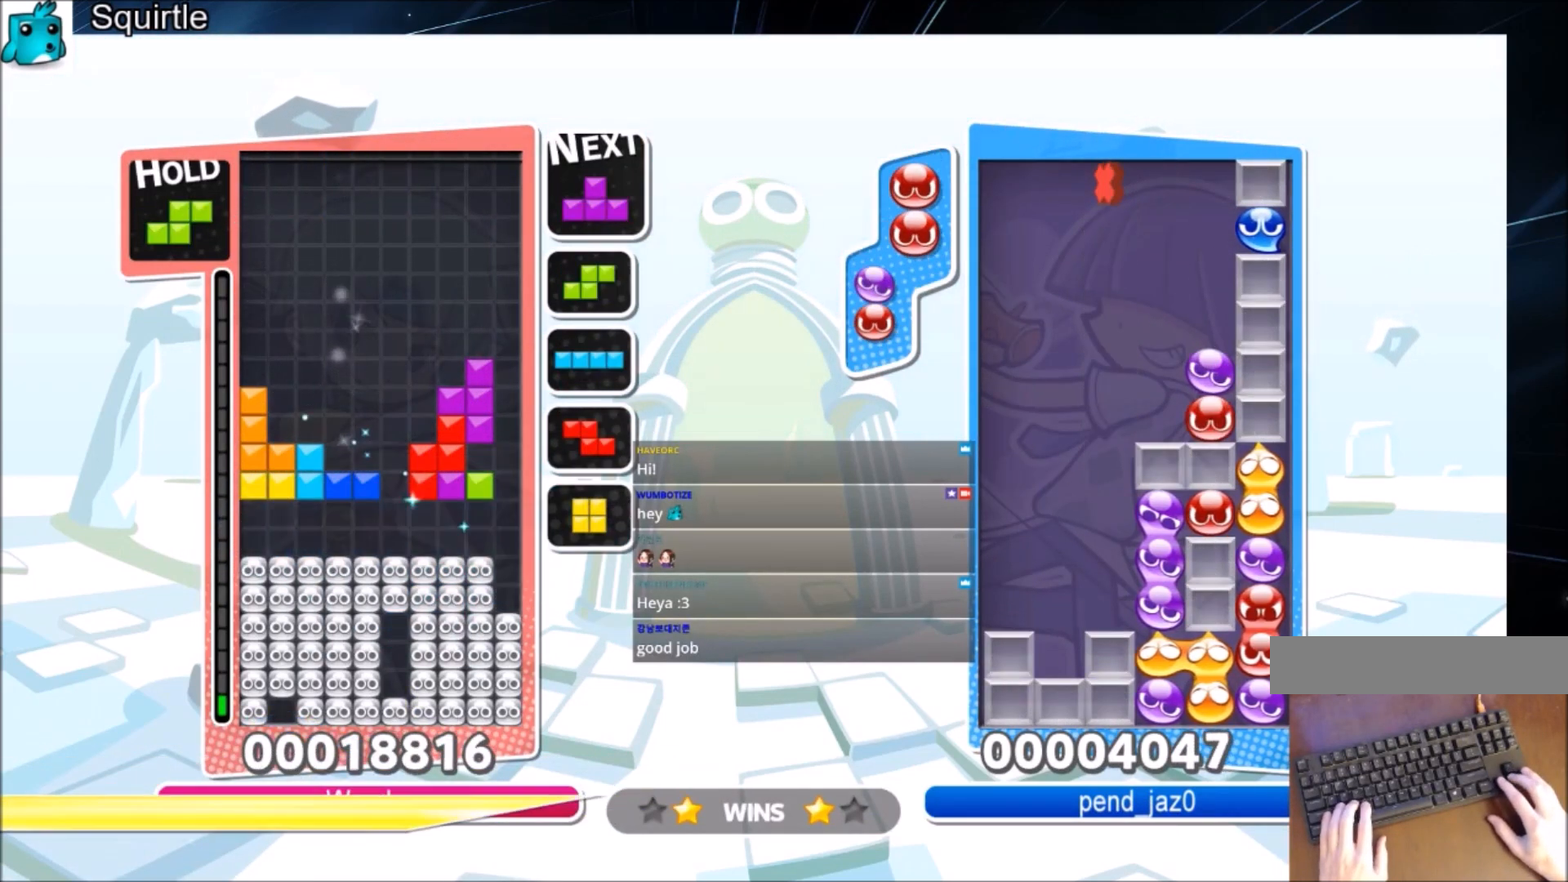
{"keys": [], "events": [[300, "right", "down"], [300, "z", "down"], [400, "right", "up"], [467, "z", "up"]]}
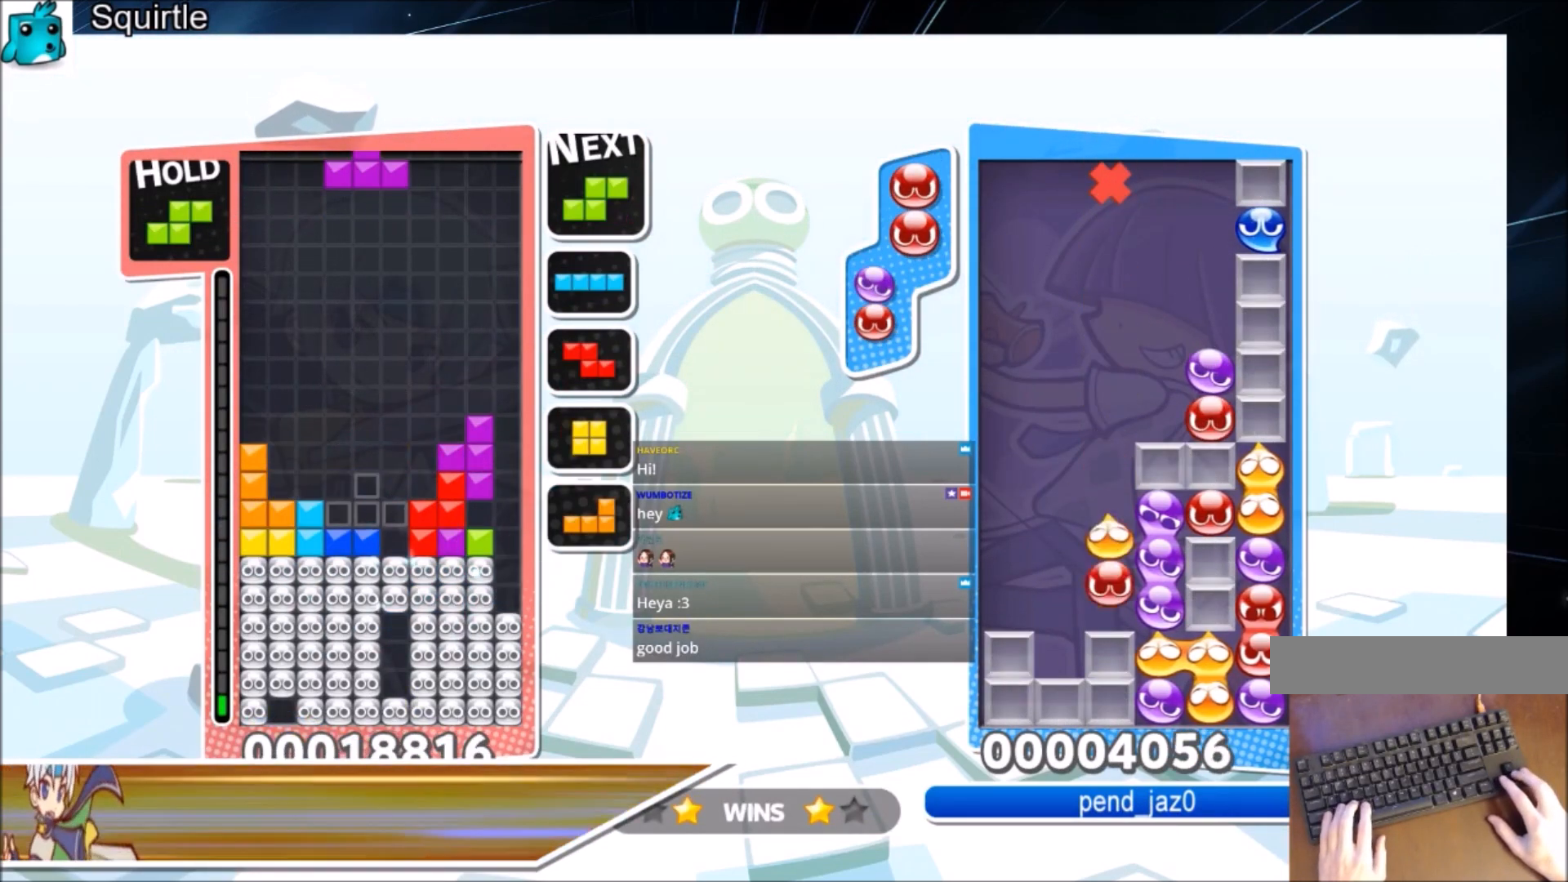
{"keys": ["left", "z"], "events": [[100, "right", "down"], [100, "z", "down"], [134, "right", "up"], [200, "z", "up"], [234, "down", "down"], [334, "down", "up"], [367, "z", "down"], [434, "left", "down"]]}
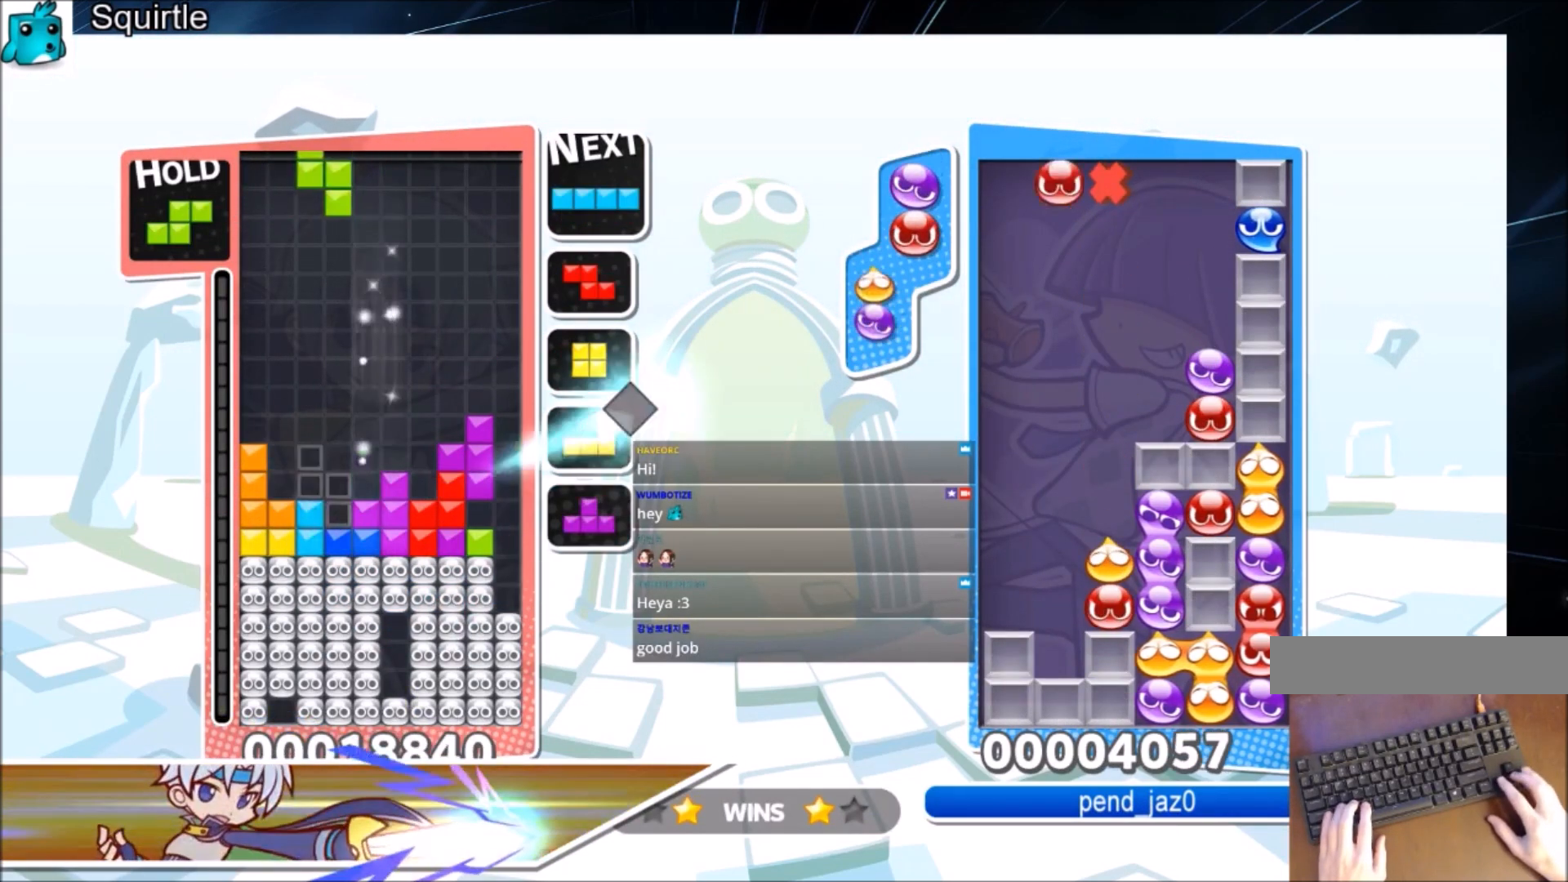
{"keys": ["x"], "events": [[33, "left", "up"], [33, "z", "up"], [66, "down", "down"], [167, "down", "up"], [300, "c", "down"], [433, "x", "down"], [500, "c", "up"]]}
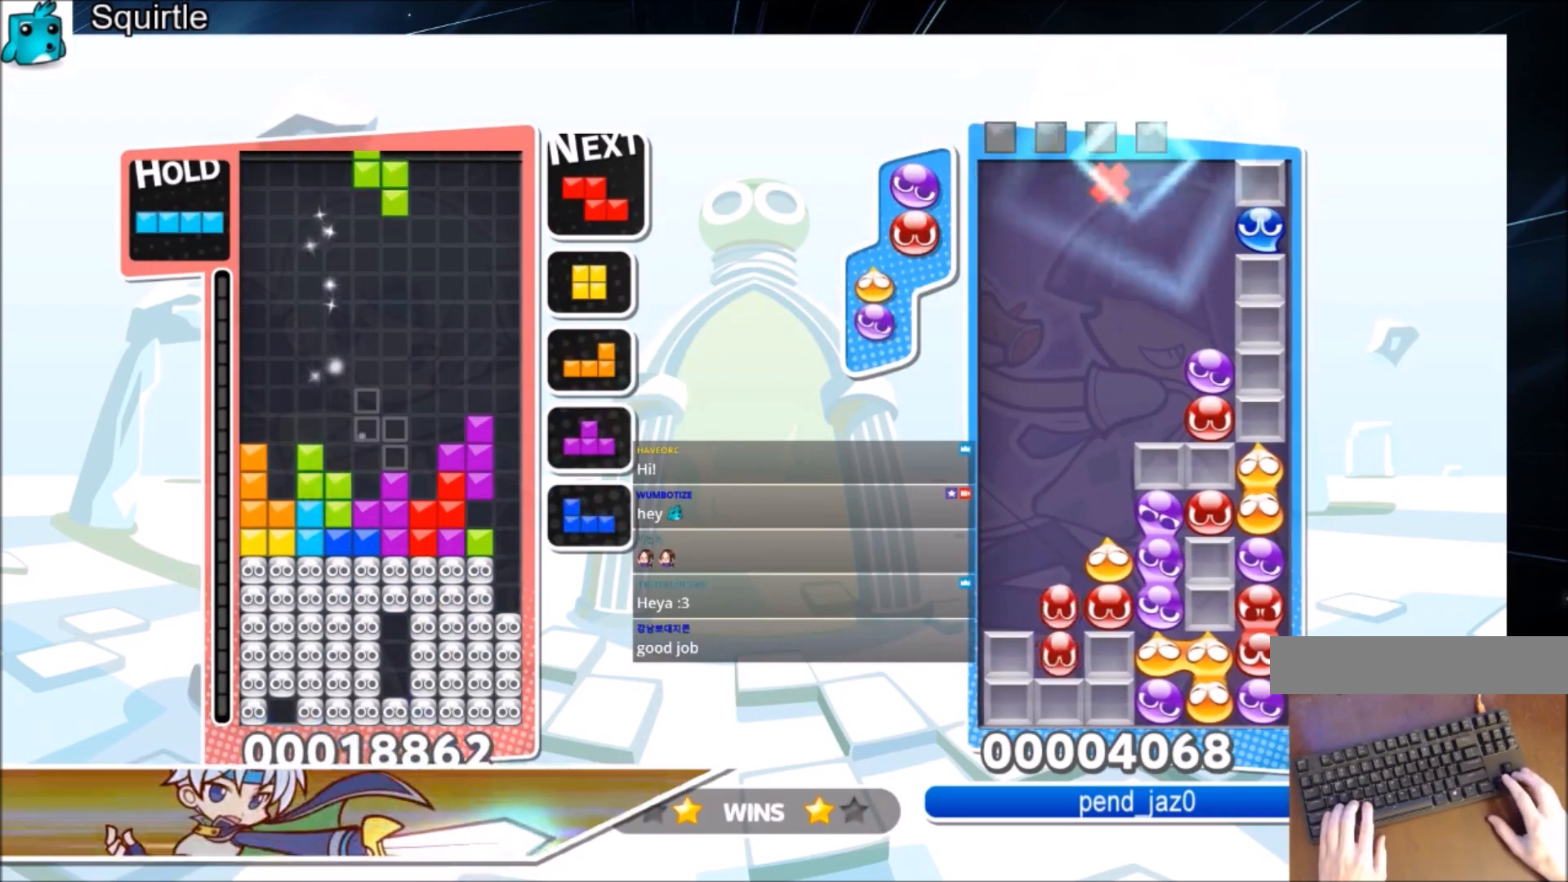
{"keys": ["down"], "events": [[34, "x", "up"], [267, "right", "down"], [367, "right", "up"], [467, "down", "down"]]}
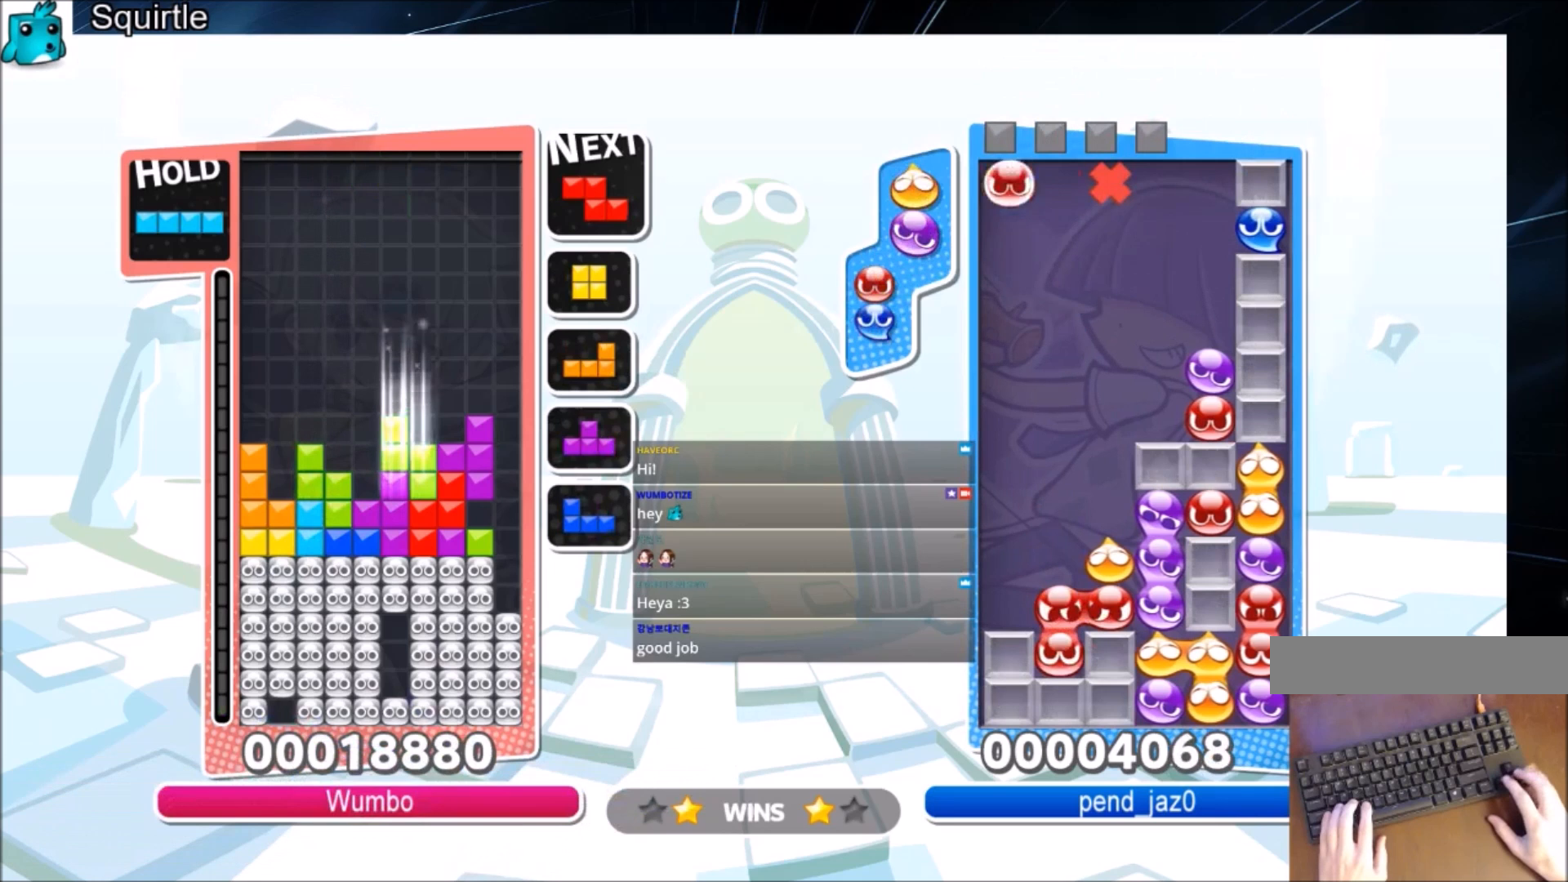
{"keys": [], "events": [[66, "down", "up"], [133, "right", "down"], [200, "right", "up"], [300, "right", "down"], [367, "down", "down"], [367, "right", "up"], [467, "down", "up"]]}
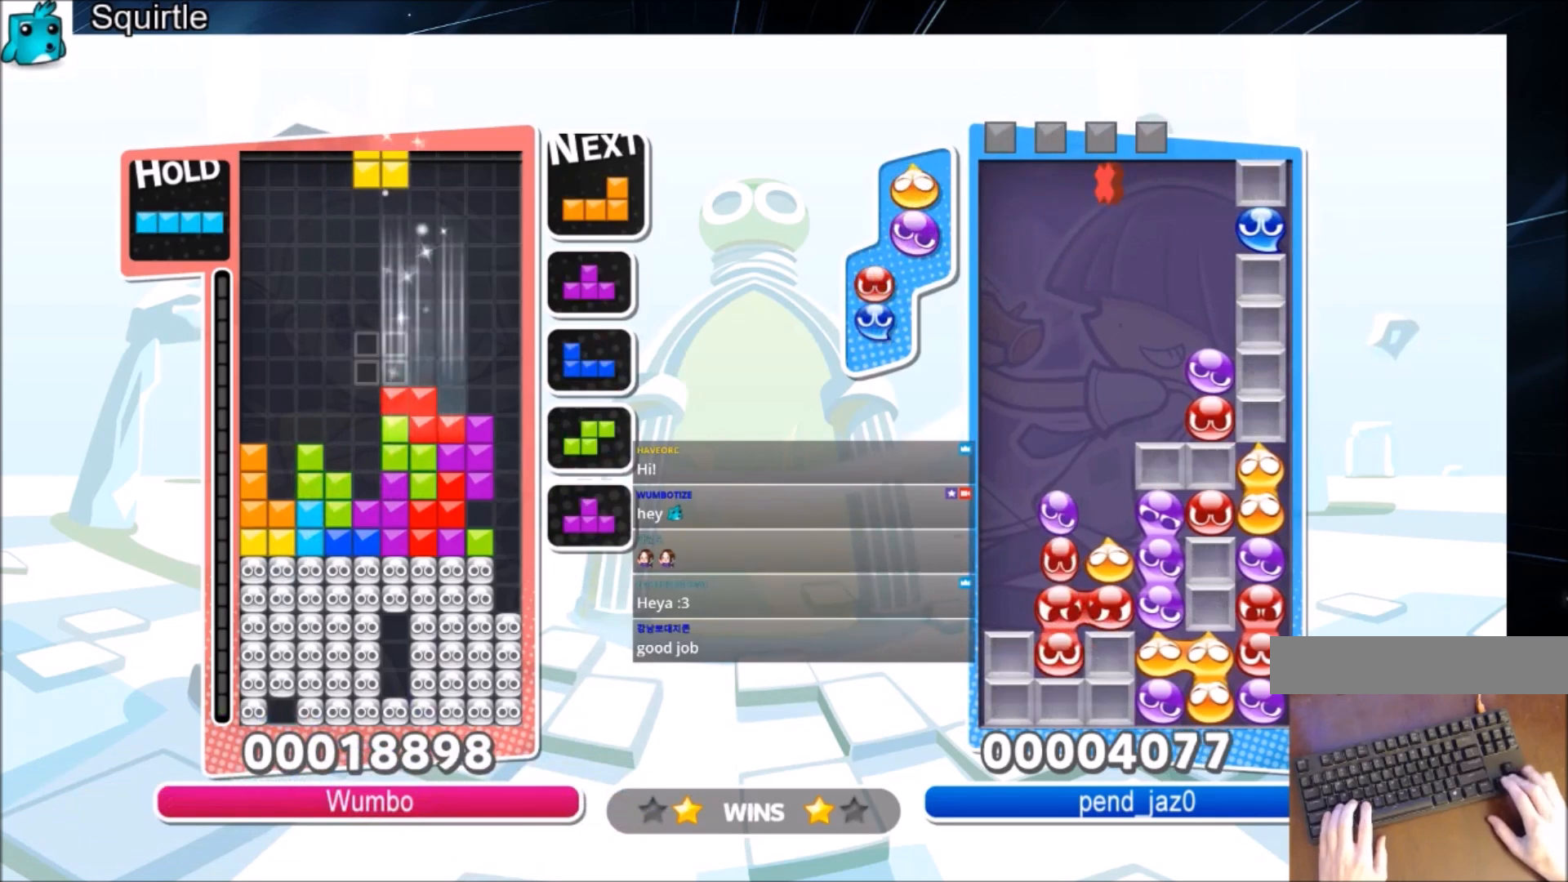
{"keys": ["left"], "events": [[167, "c", "down"], [267, "z", "down"], [301, "down", "down"], [334, "c", "up"], [401, "down", "up"], [401, "left", "down"], [401, "z", "up"]]}
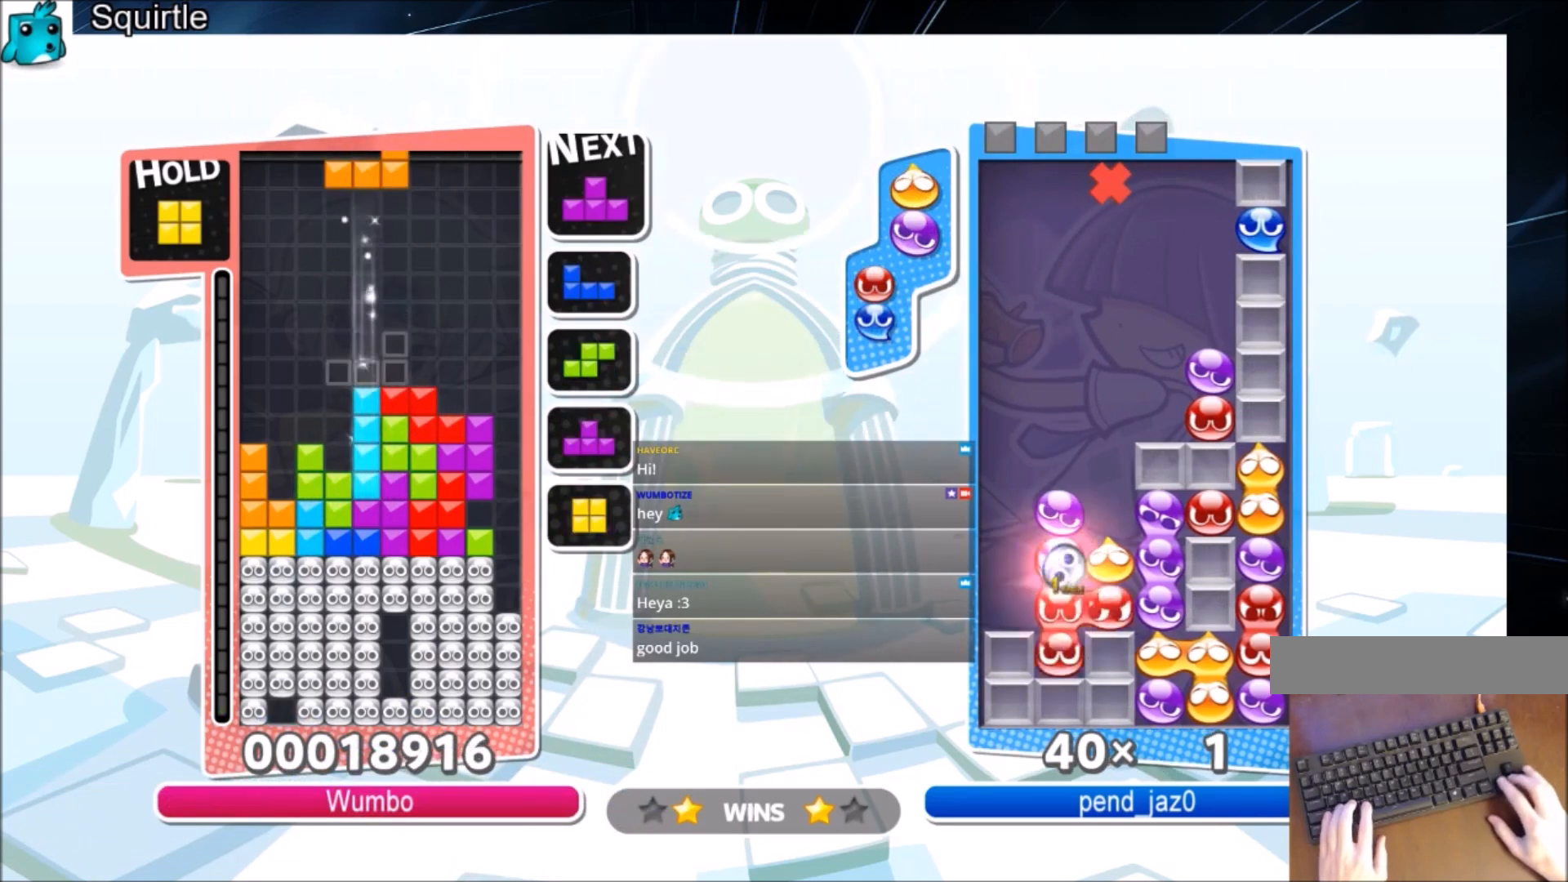
{"keys": ["c", "left"], "events": [[66, "z", "down"], [167, "down", "down"], [233, "z", "up"], [333, "down", "up"], [400, "c", "down"]]}
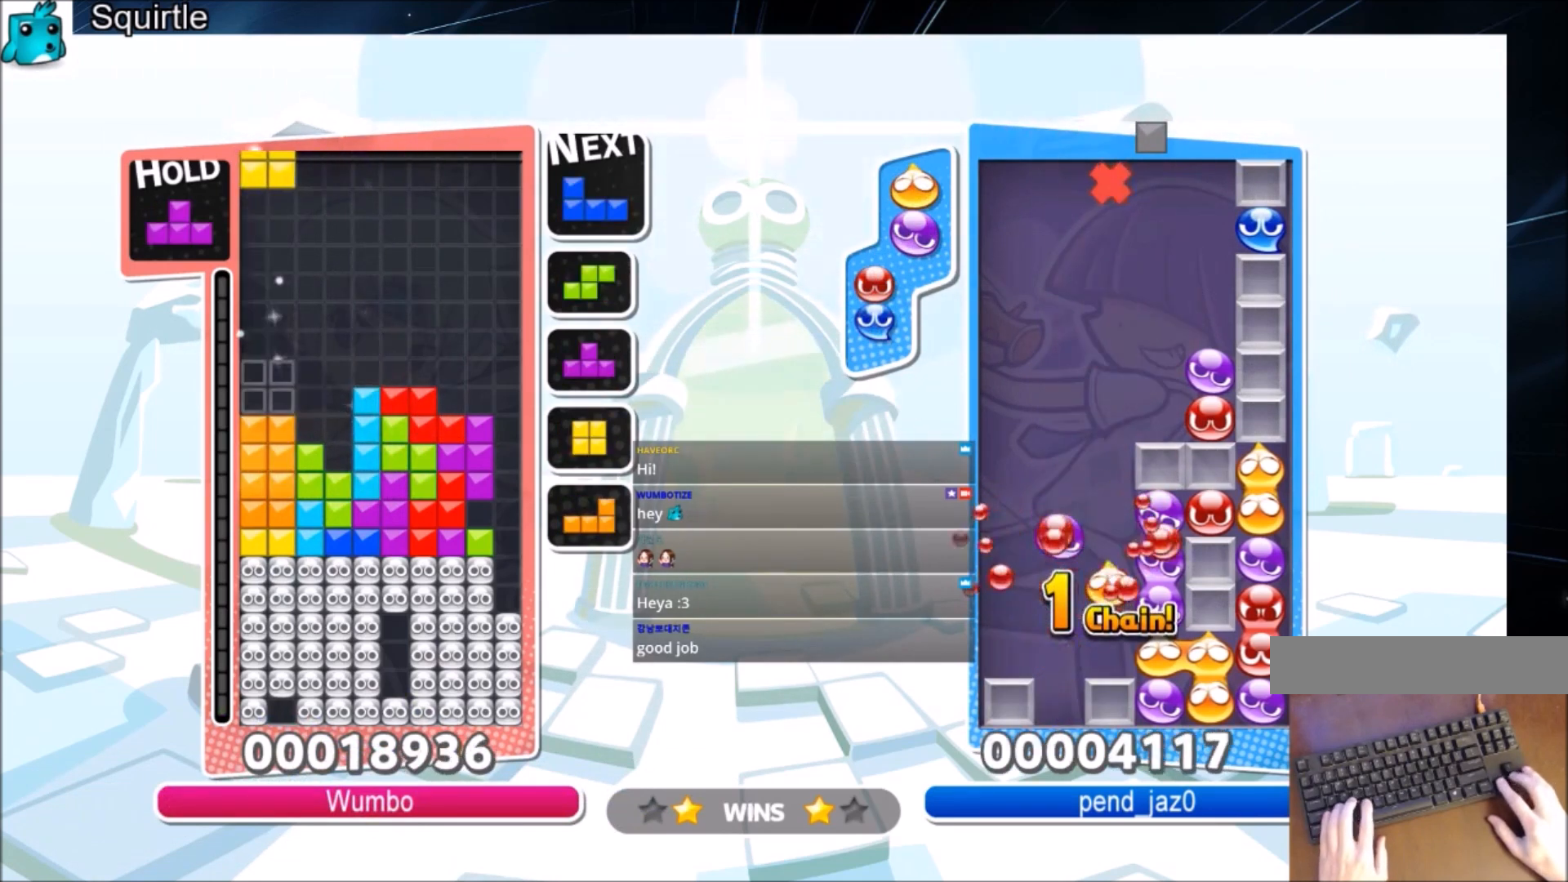
{"keys": ["down", "z"], "events": [[34, "c", "up"], [134, "down", "down"], [134, "left", "up"], [234, "down", "up"], [301, "c", "down"], [334, "left", "down"], [401, "z", "down"], [434, "c", "up"], [434, "down", "down"], [501, "left", "up"]]}
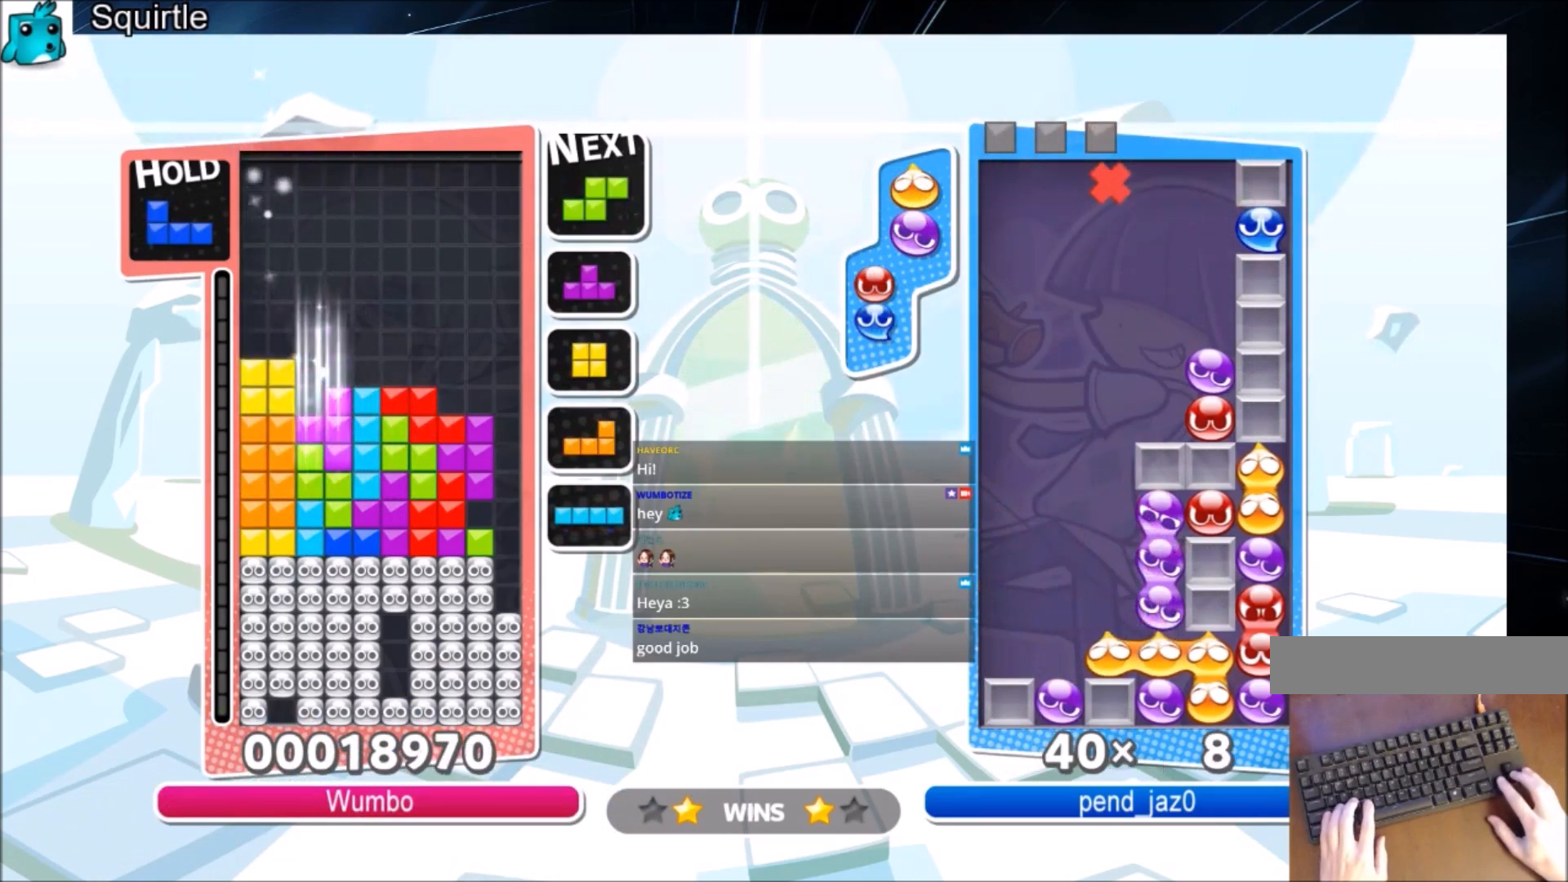
{"keys": ["down", "right", "x"], "events": [[33, "right", "down"], [33, "z", "up"], [66, "down", "up"], [167, "c", "down"], [233, "x", "down"], [300, "c", "up"], [300, "x", "up"], [400, "x", "down"], [467, "down", "down"]]}
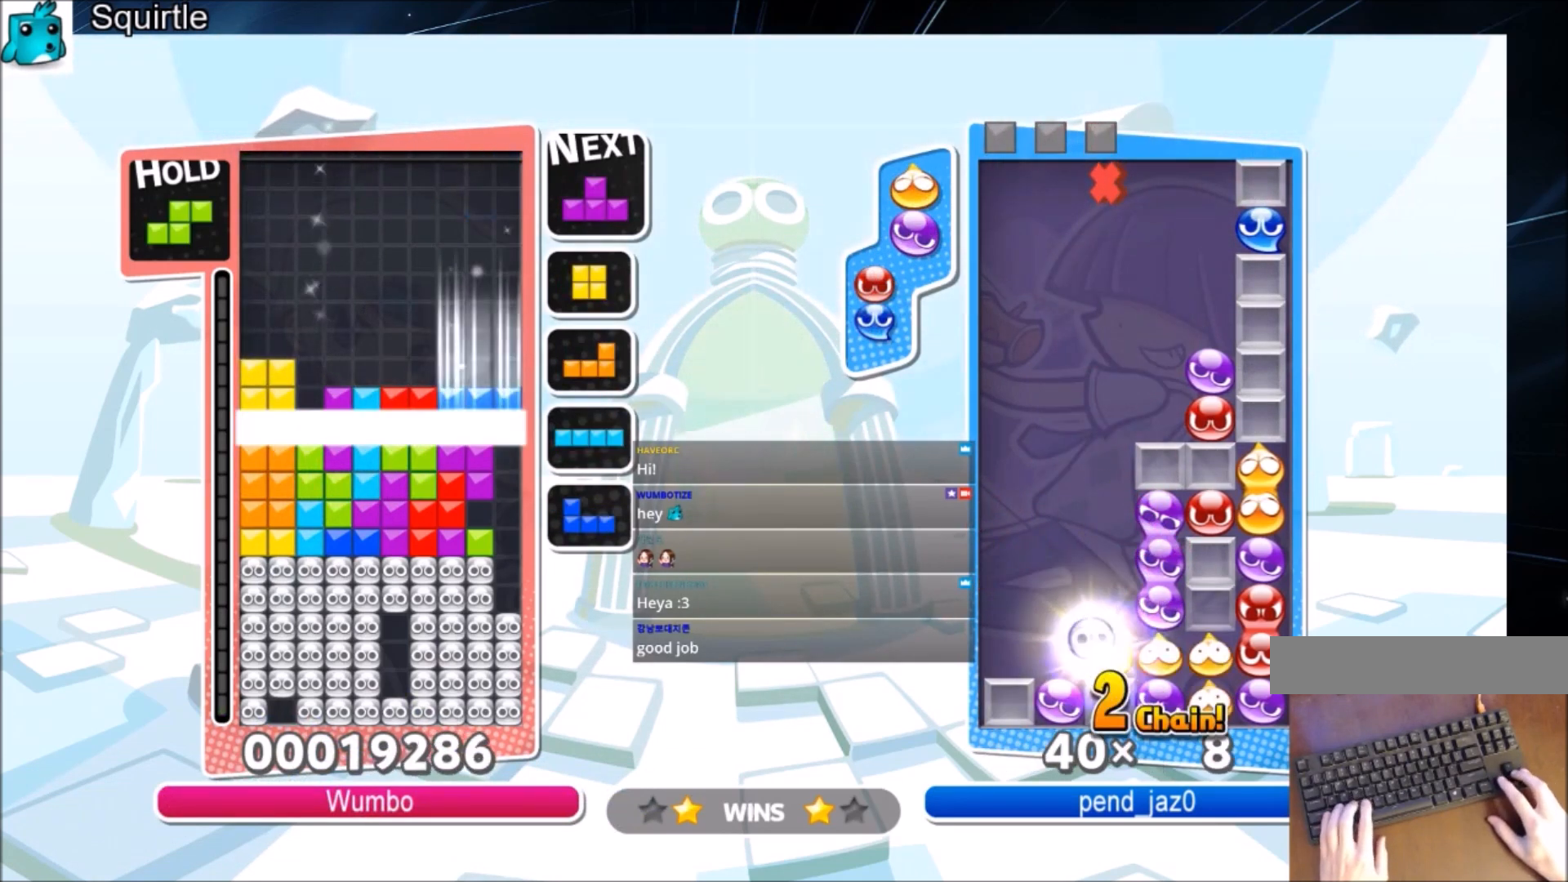
{"keys": [], "events": [[67, "right", "up"], [67, "x", "up"], [367, "down", "up"]]}
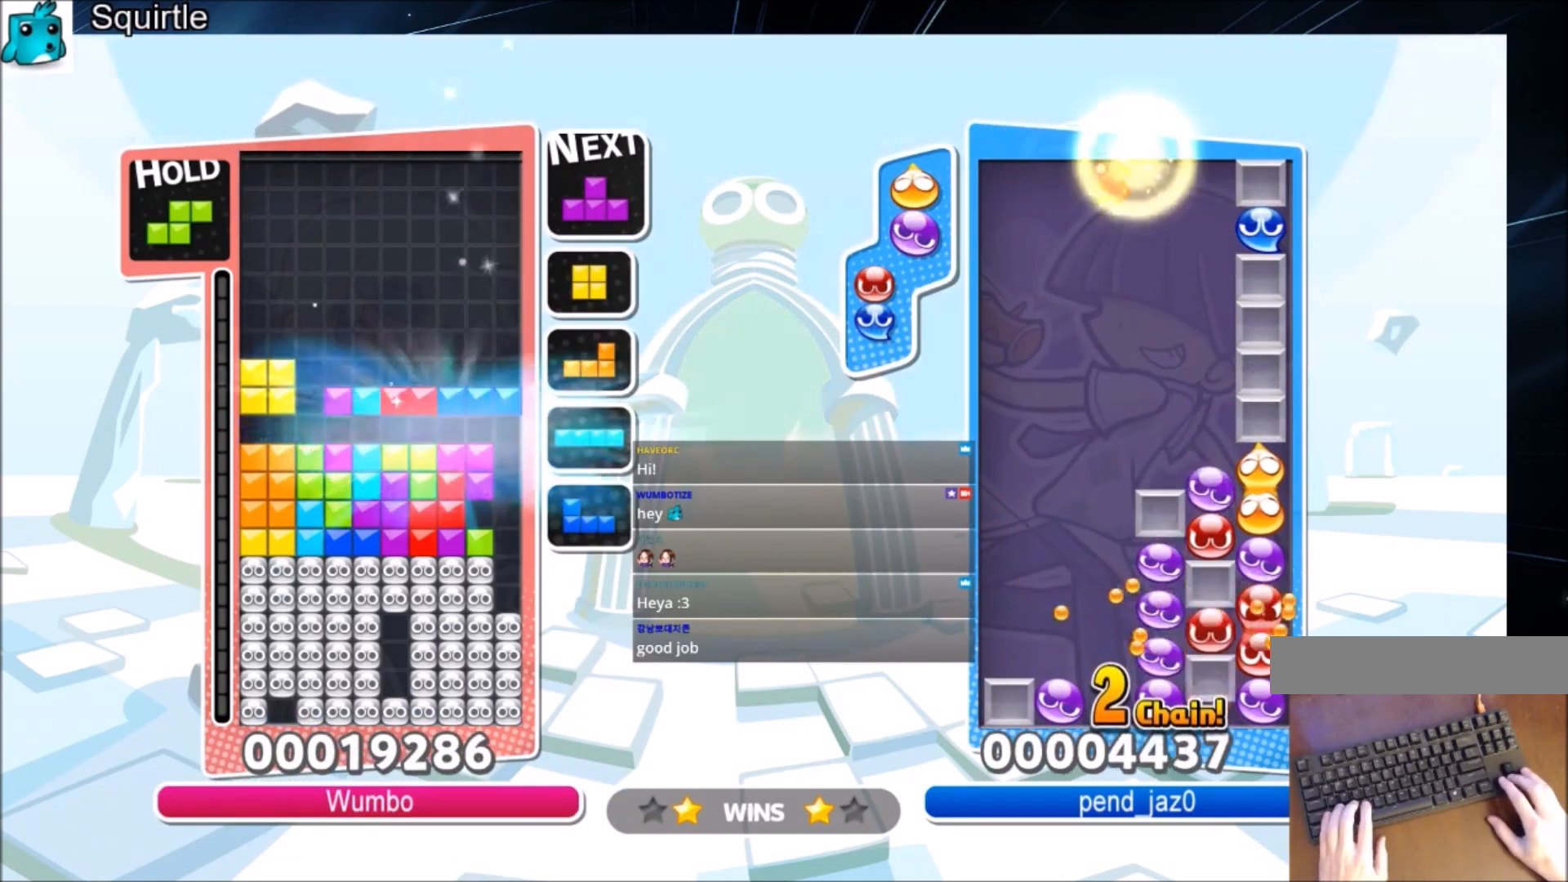
{"keys": ["left", "x"], "events": [[334, "left", "down"], [334, "x", "down"], [434, "left", "up"], [467, "left", "down"]]}
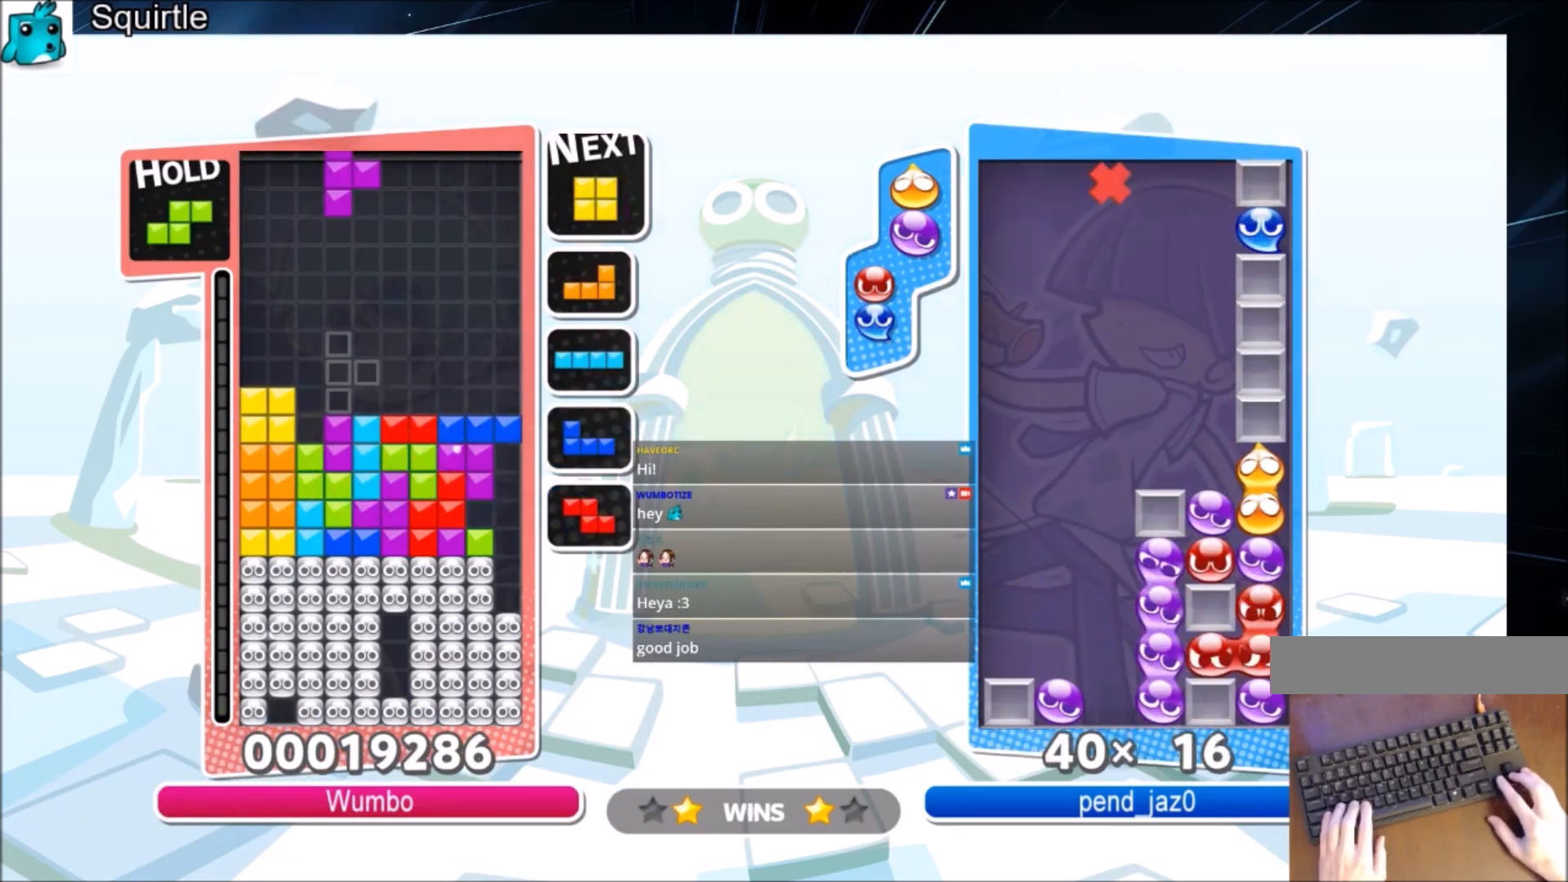
{"keys": [], "events": [[33, "x", "up"], [67, "down", "down"], [300, "down", "up"], [300, "left", "up"]]}
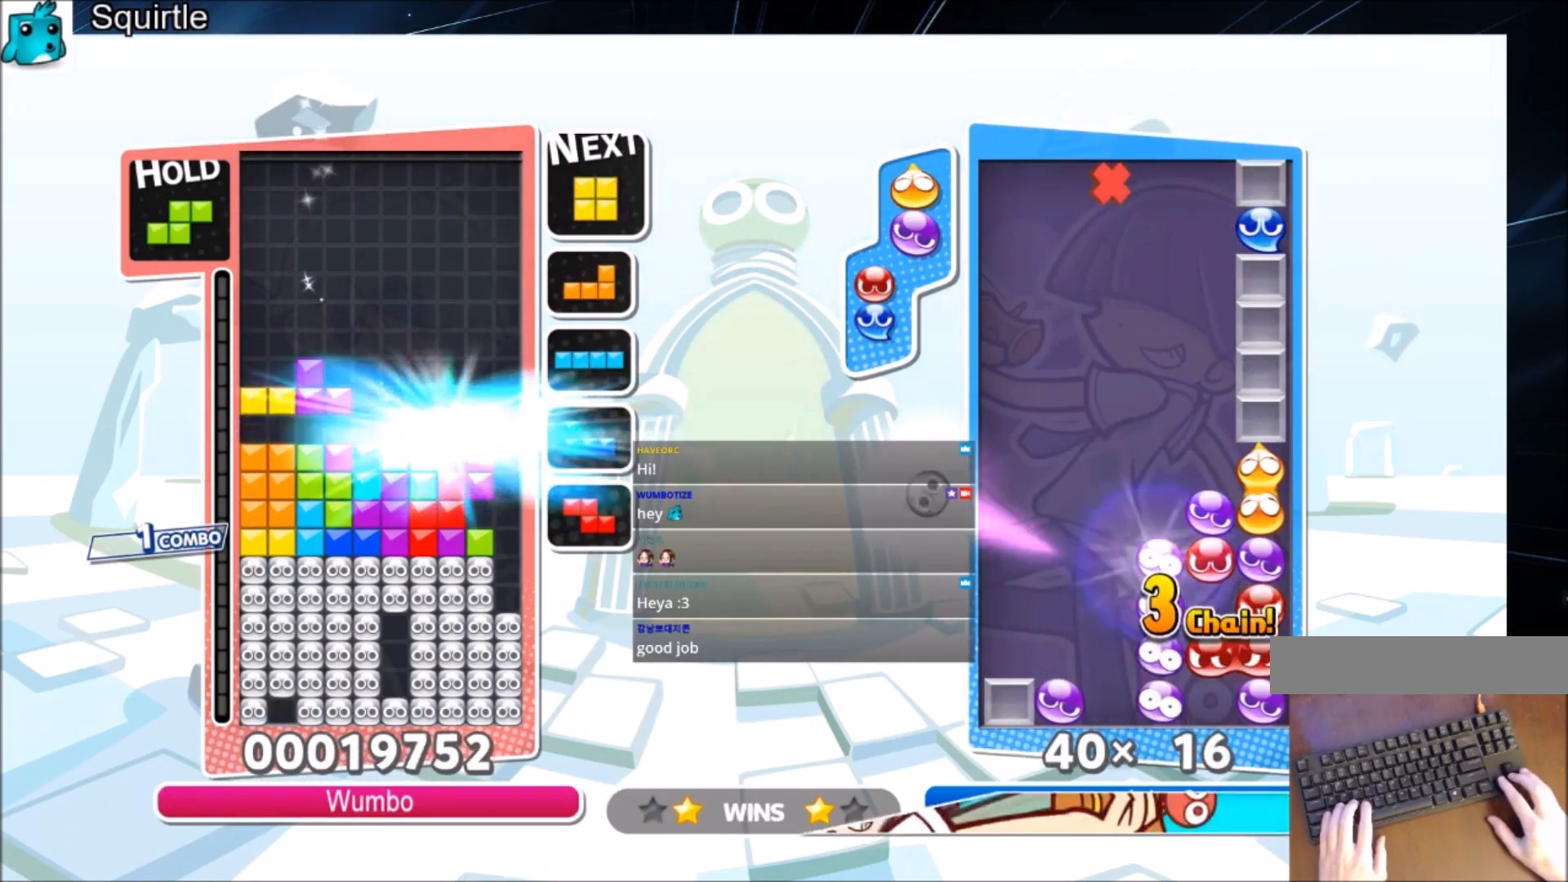
{"keys": ["left"], "events": [[167, "left", "down"]]}